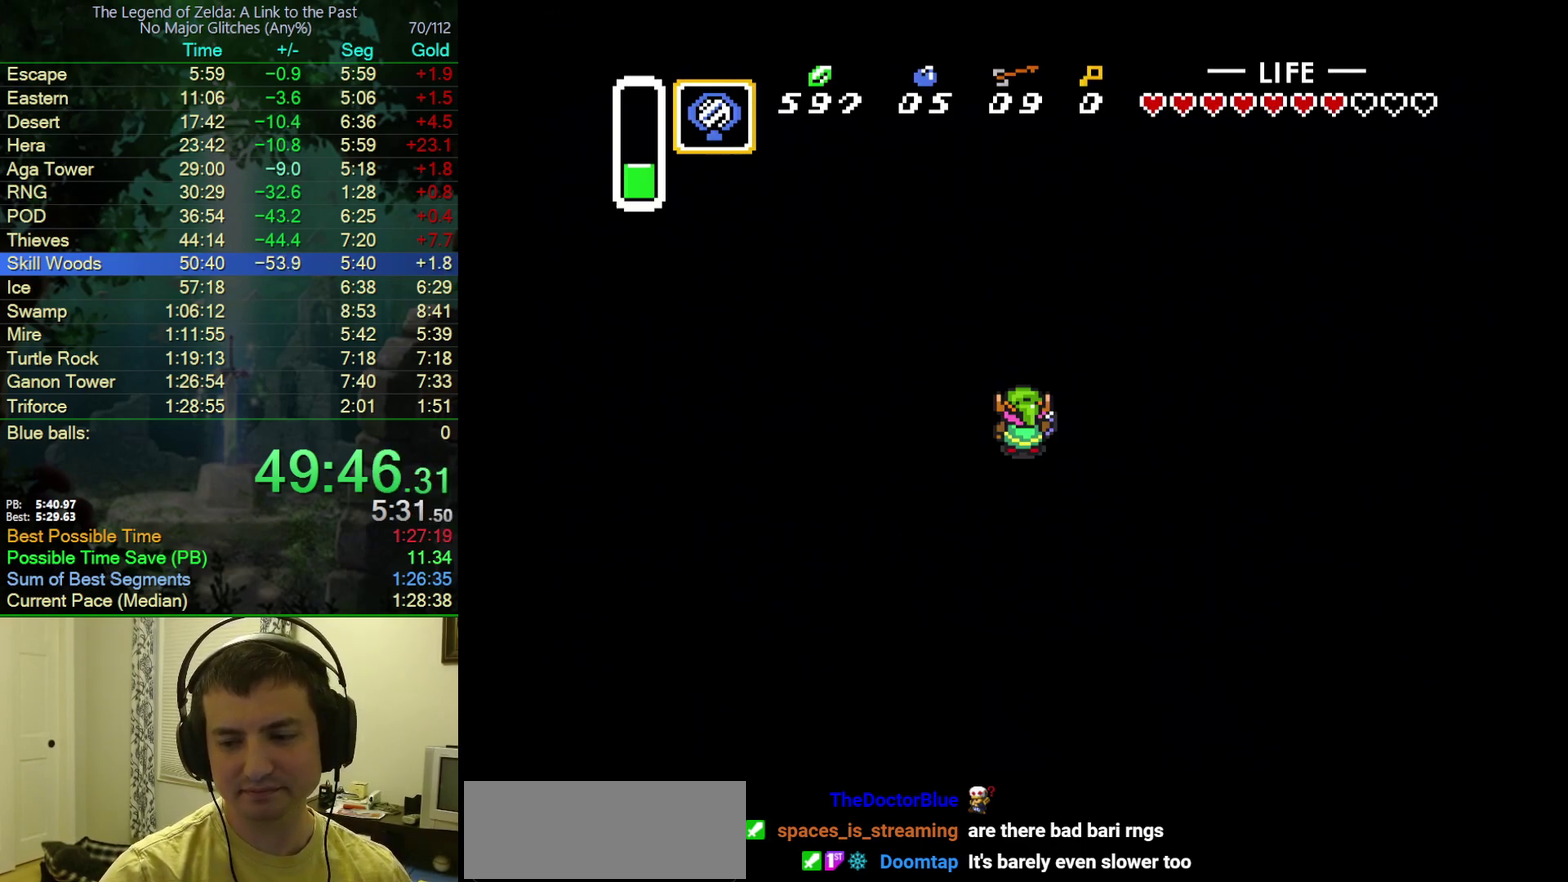
Gameplay with a controller (Nintendo layout); each line is a JSON object with the inputs held at the frame after it. "events" lists button and stick changes between this image and that frame as [ms after this image, input, new state], when the widget could be followed in between. Not read: L3 R3.
{"buttons": [], "events": [[33, "Y", "up"], [83, "A", "down"], [100, "B", "up"], [117, "Y", "down"], [183, "B", "down"], [217, "A", "up"], [217, "Y", "up"], [300, "B", "up"], [300, "Y", "down"], [450, "Y", "up"]]}
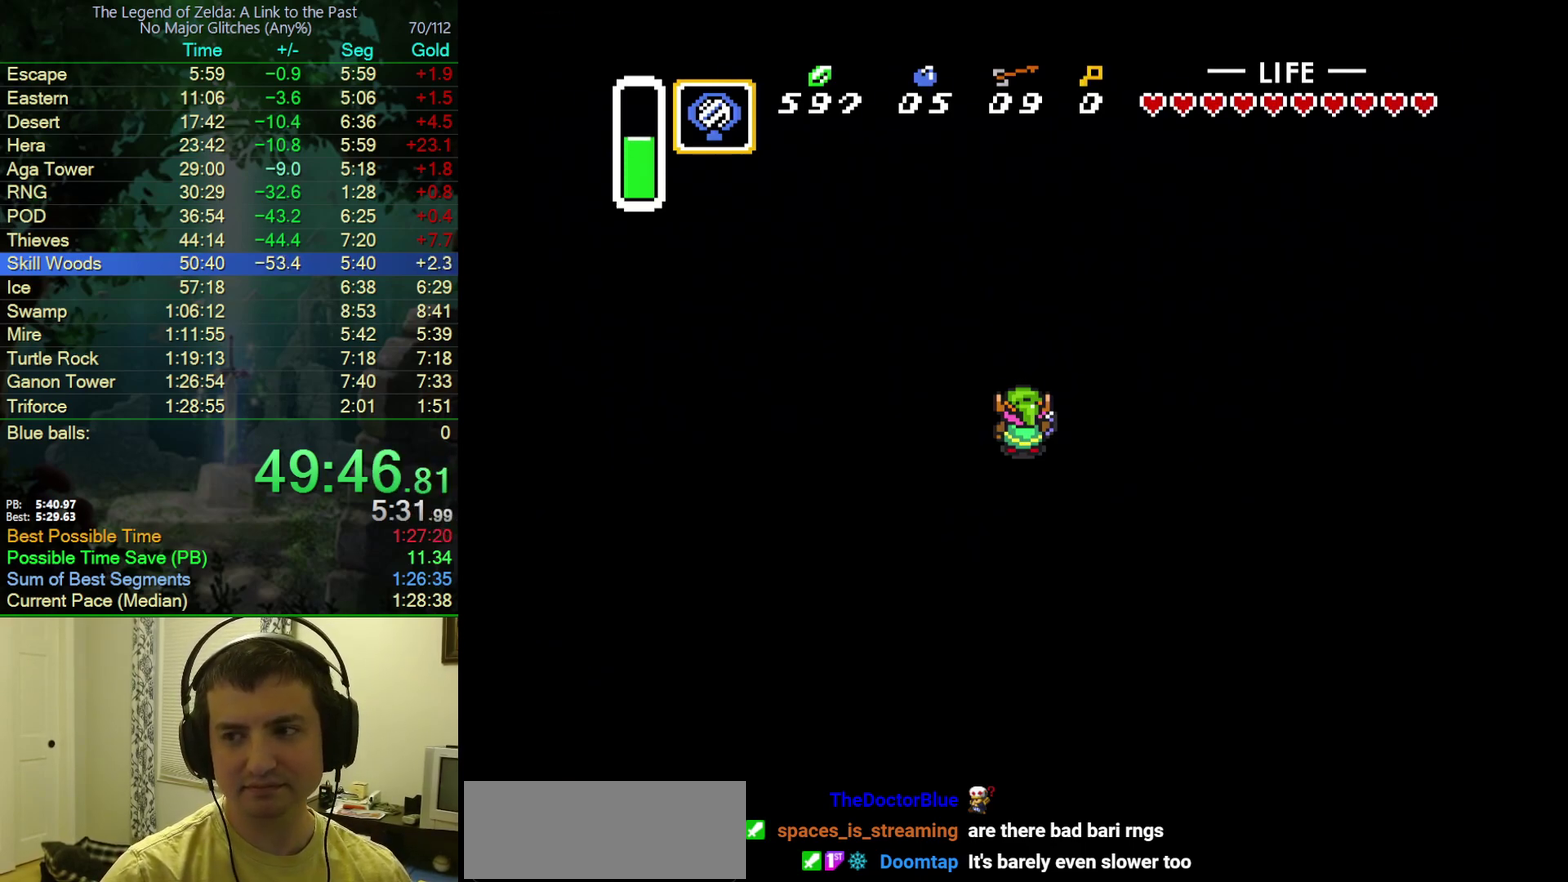
{"buttons": [], "events": []}
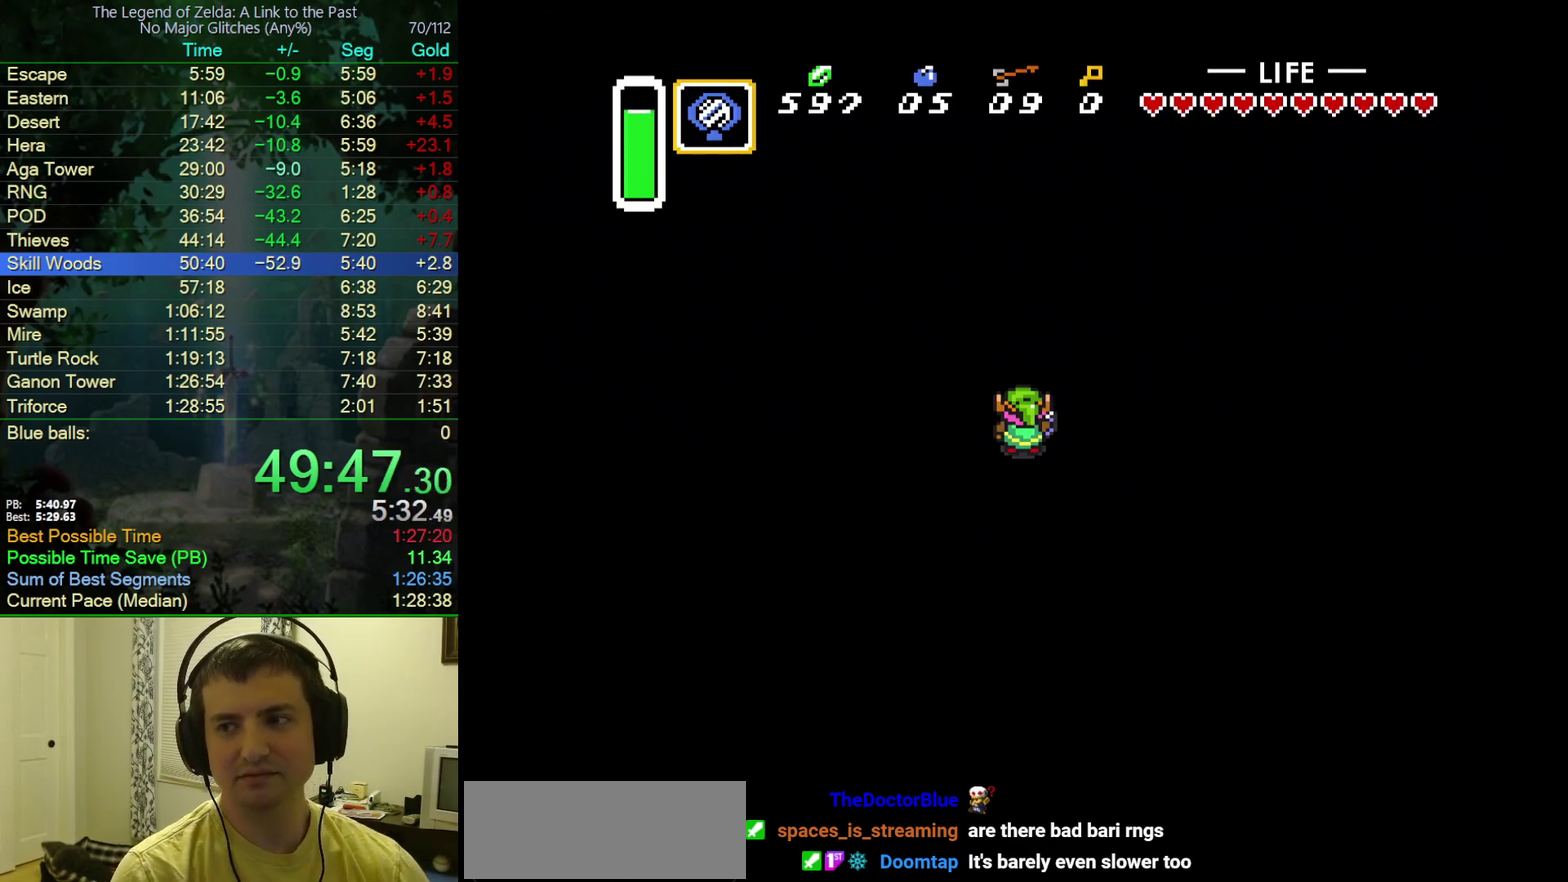
{"buttons": [], "events": []}
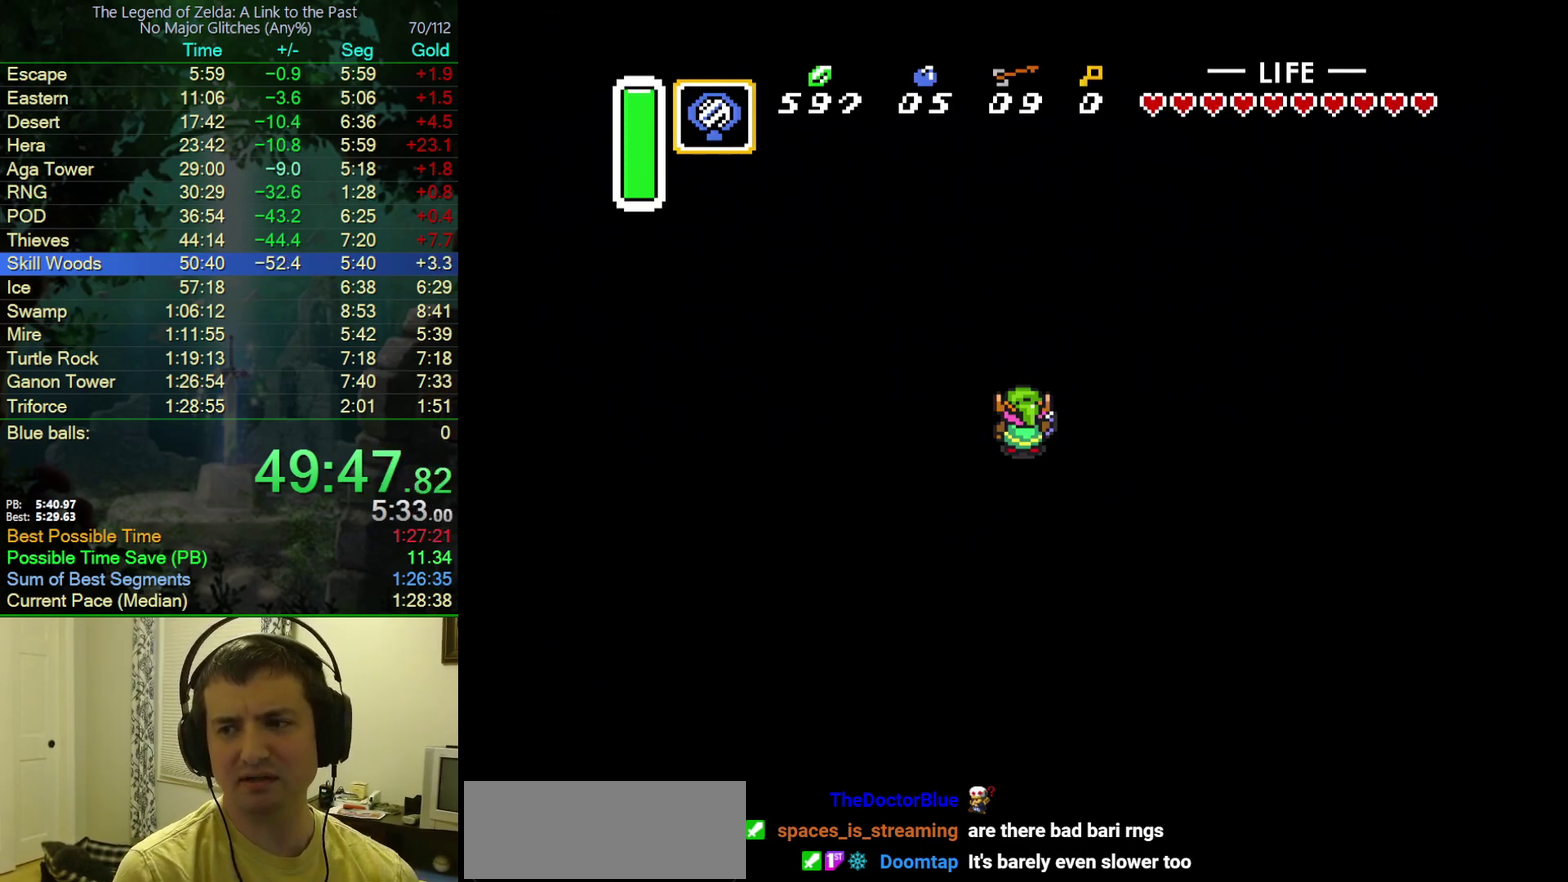
{"buttons": [], "events": []}
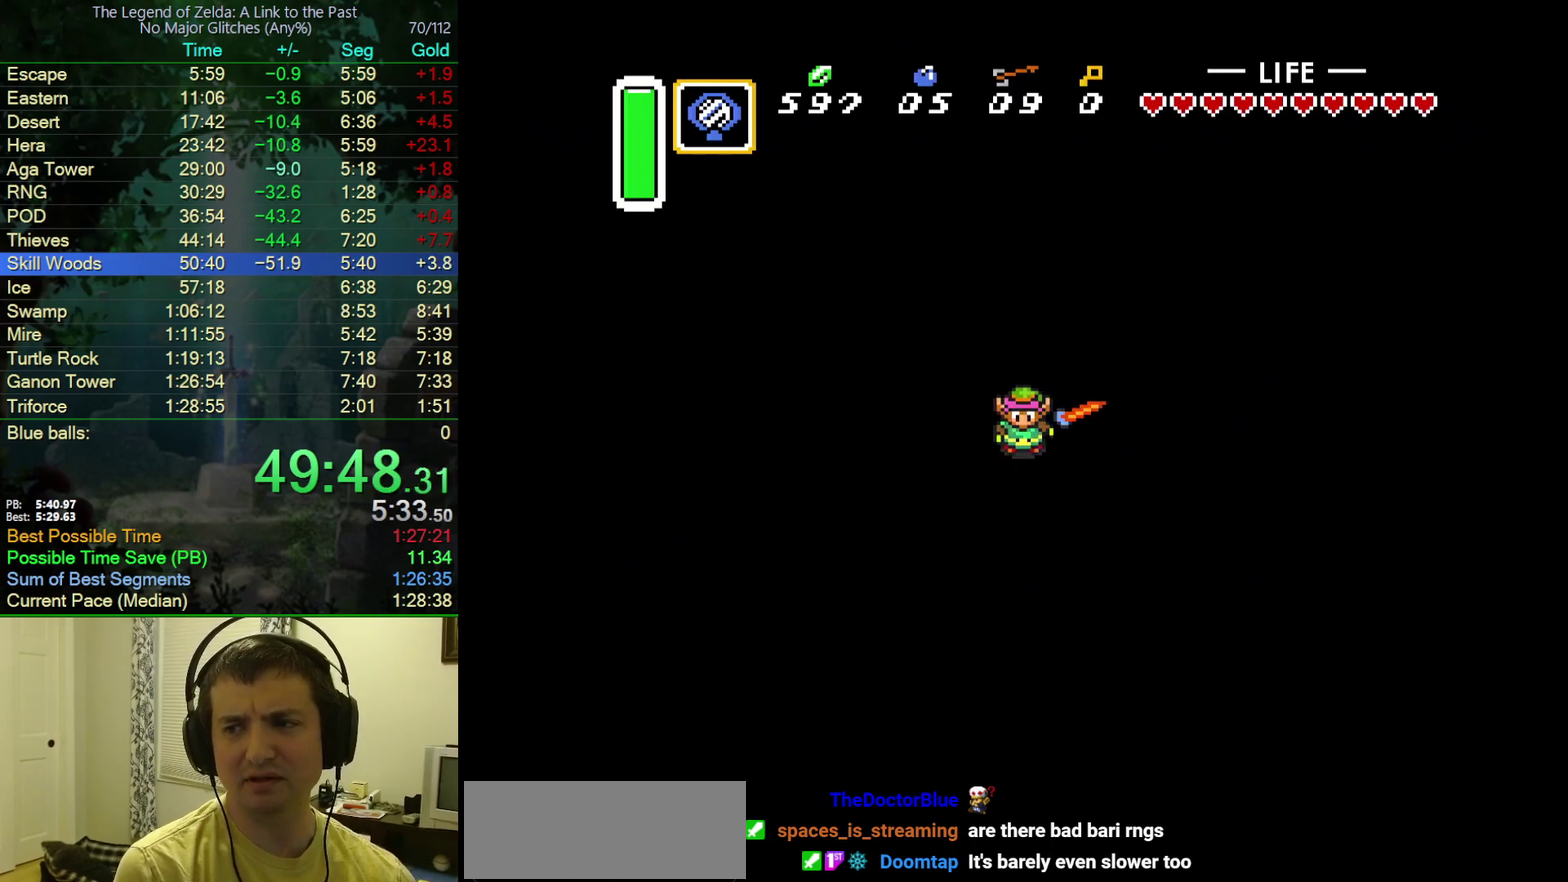
{"buttons": [], "events": []}
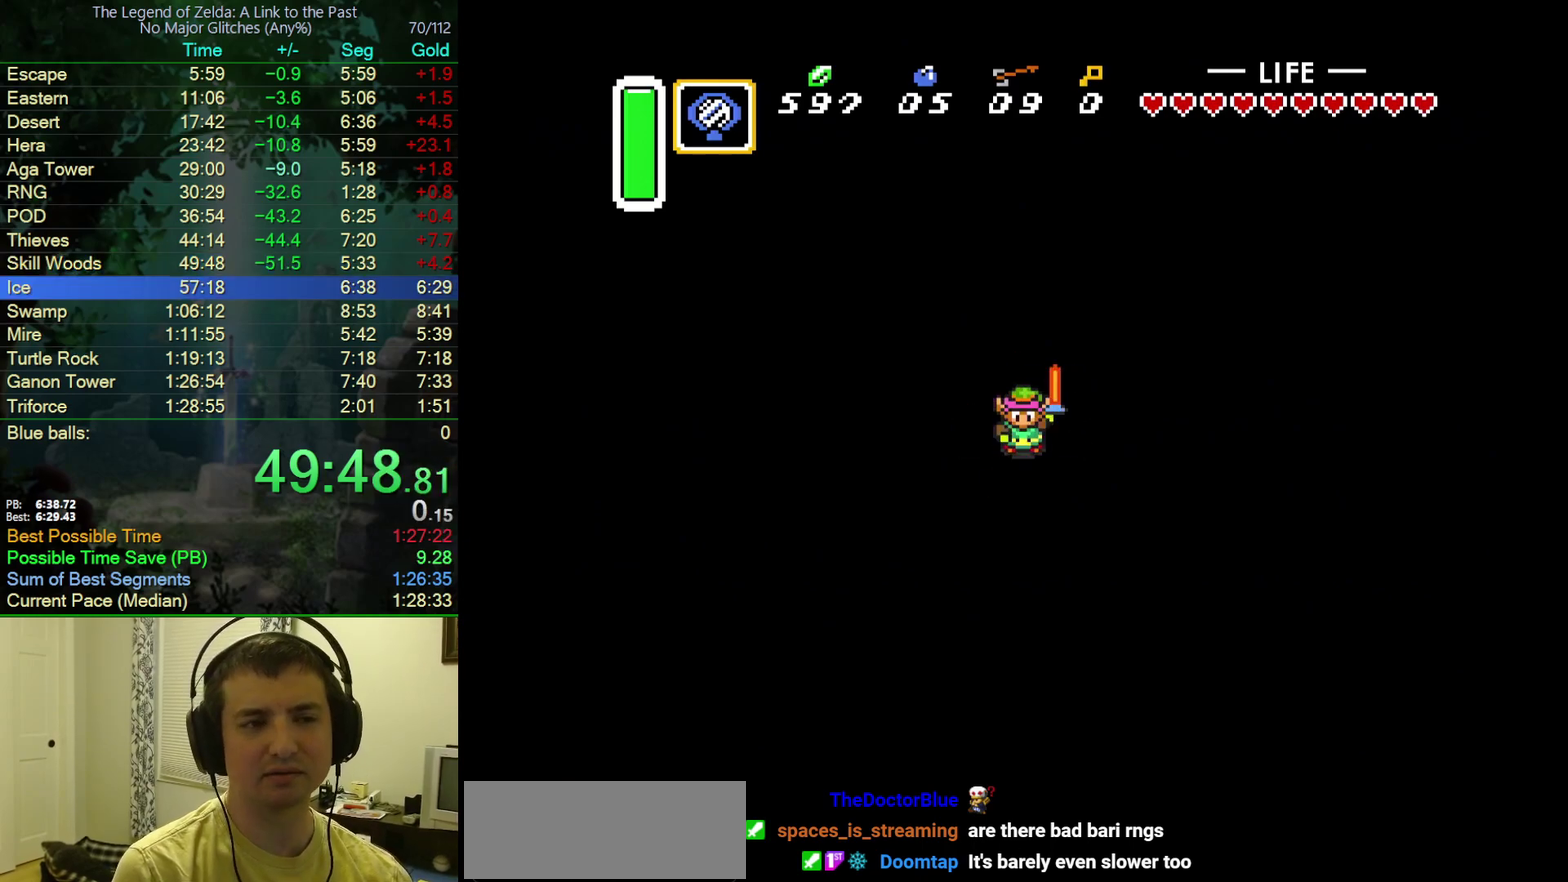
{"buttons": [], "events": []}
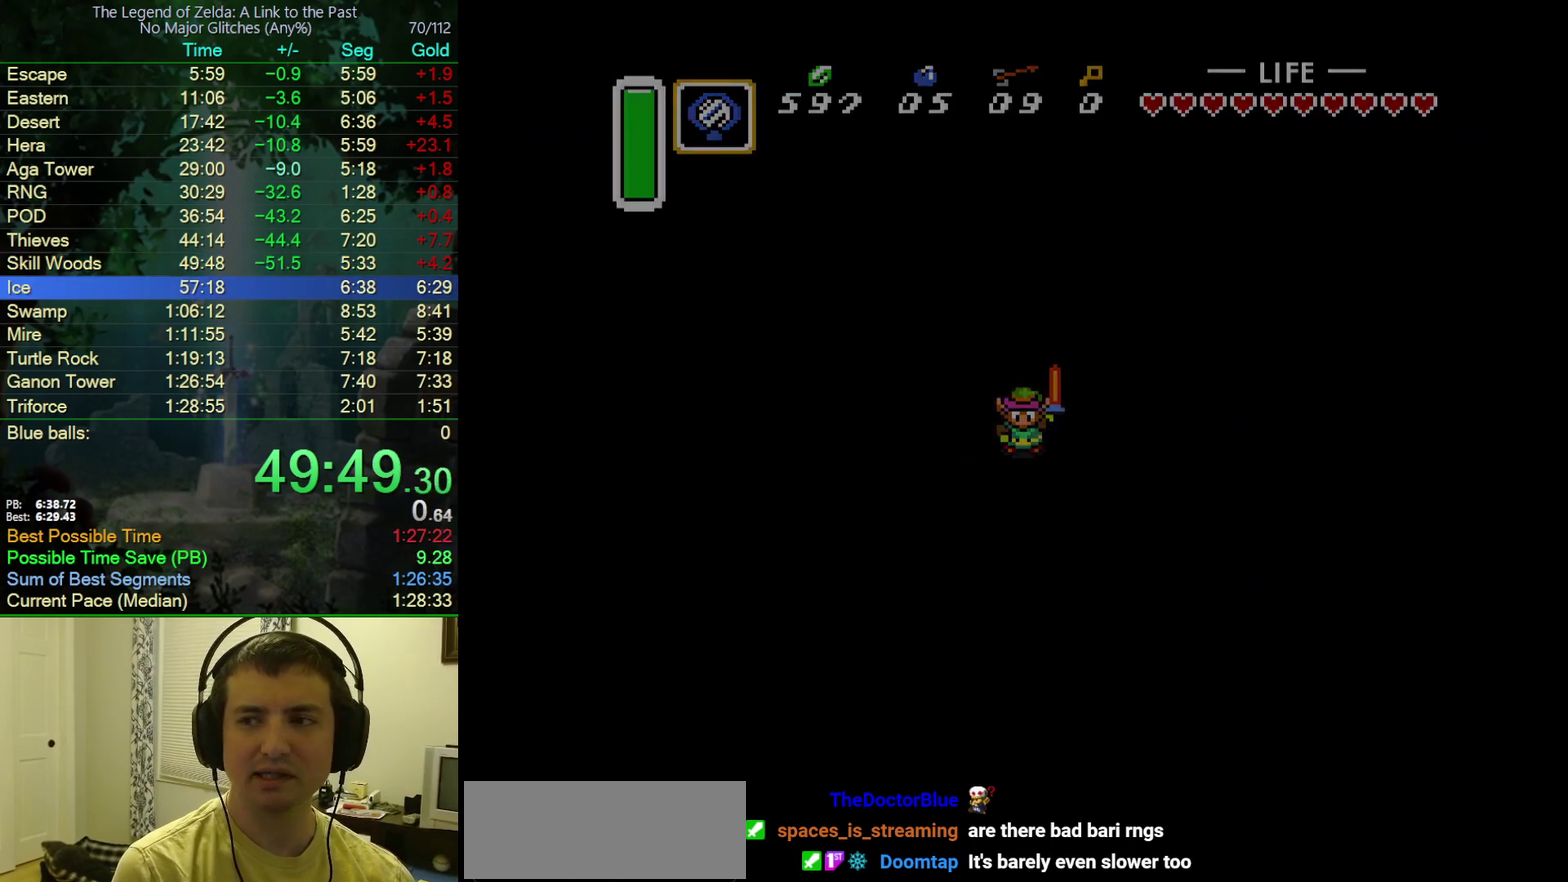
{"buttons": [], "events": []}
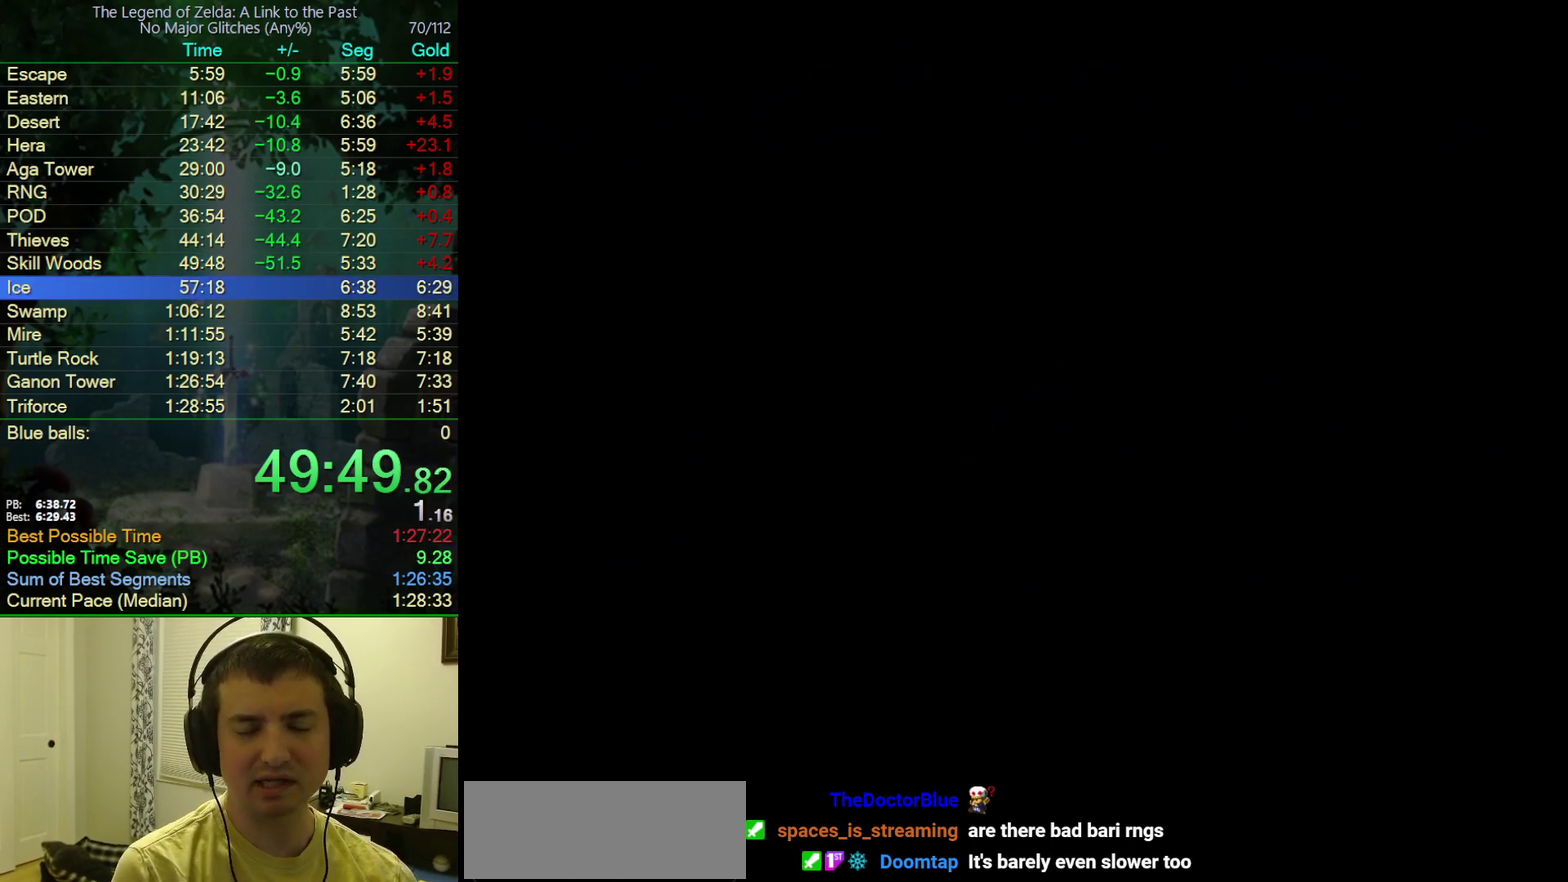
{"buttons": [], "events": []}
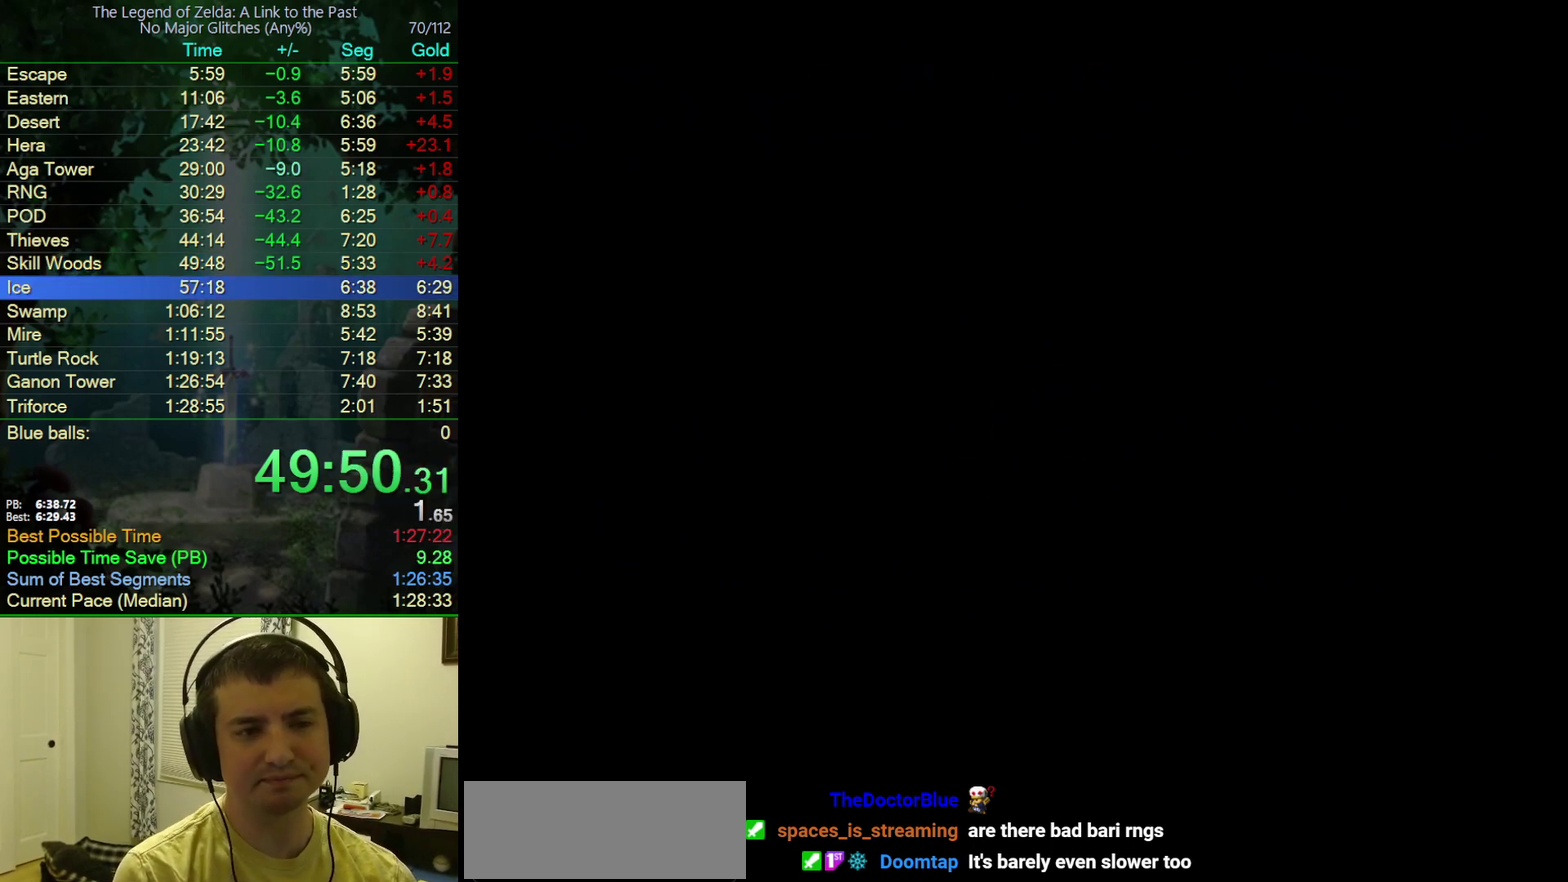
{"buttons": [], "events": []}
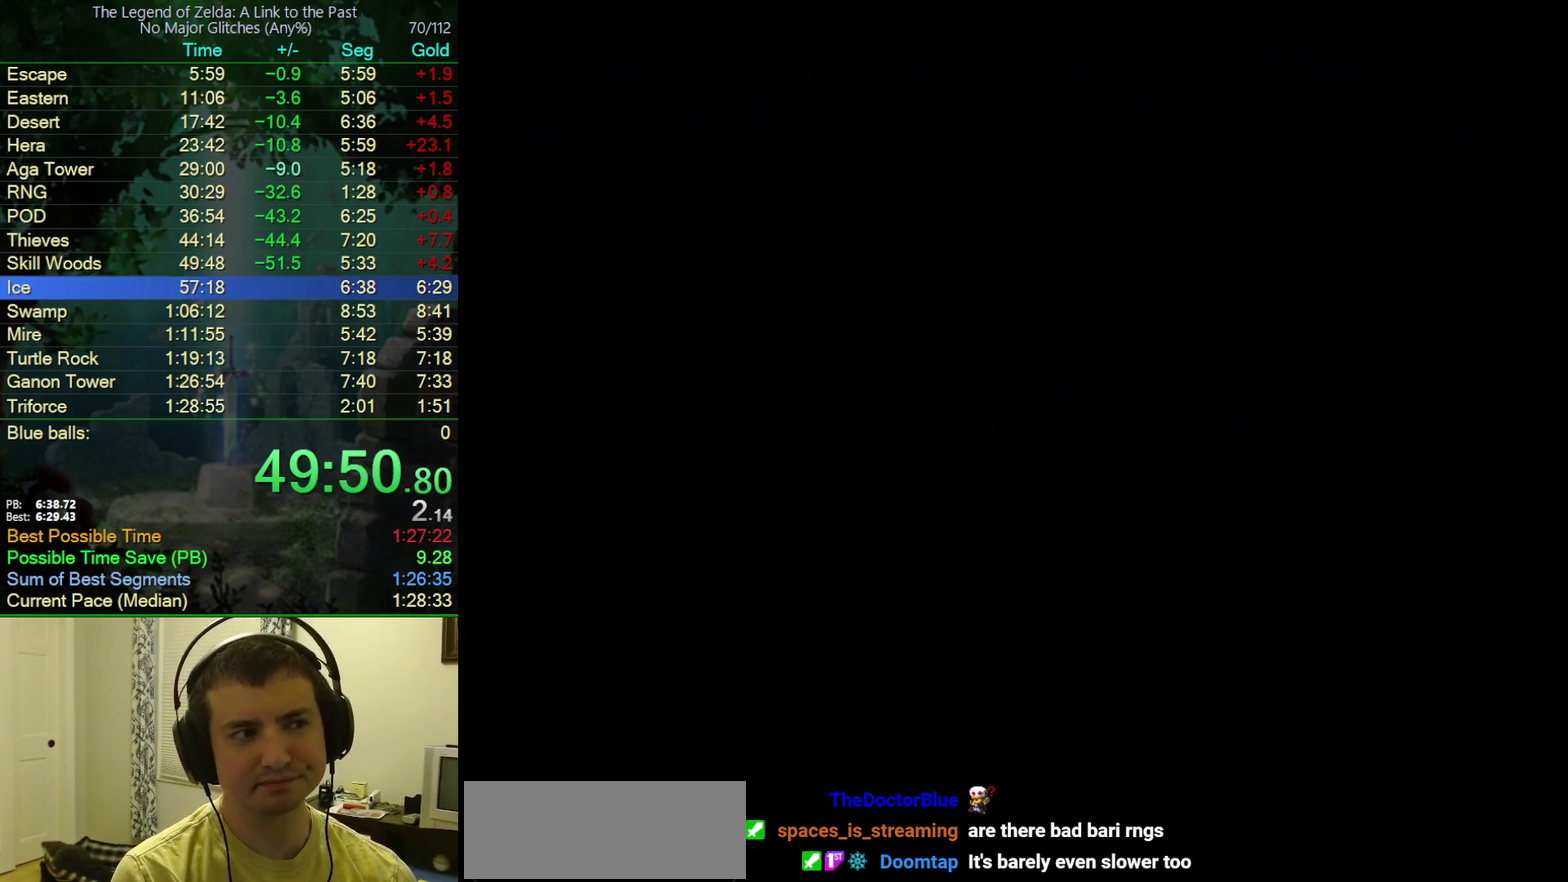
{"buttons": [], "events": []}
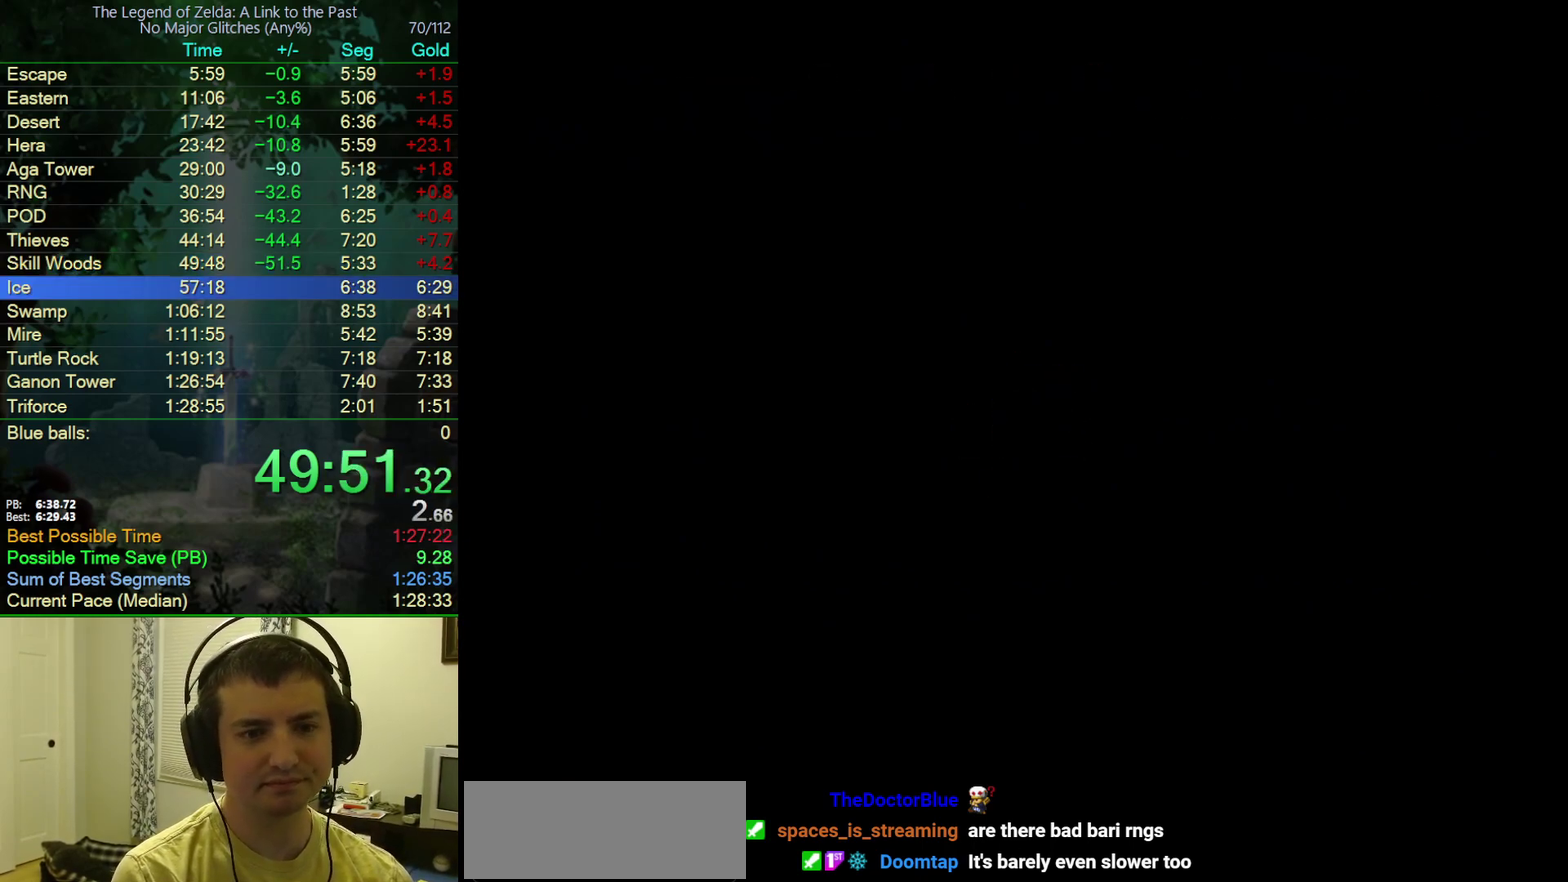
{"buttons": [], "events": []}
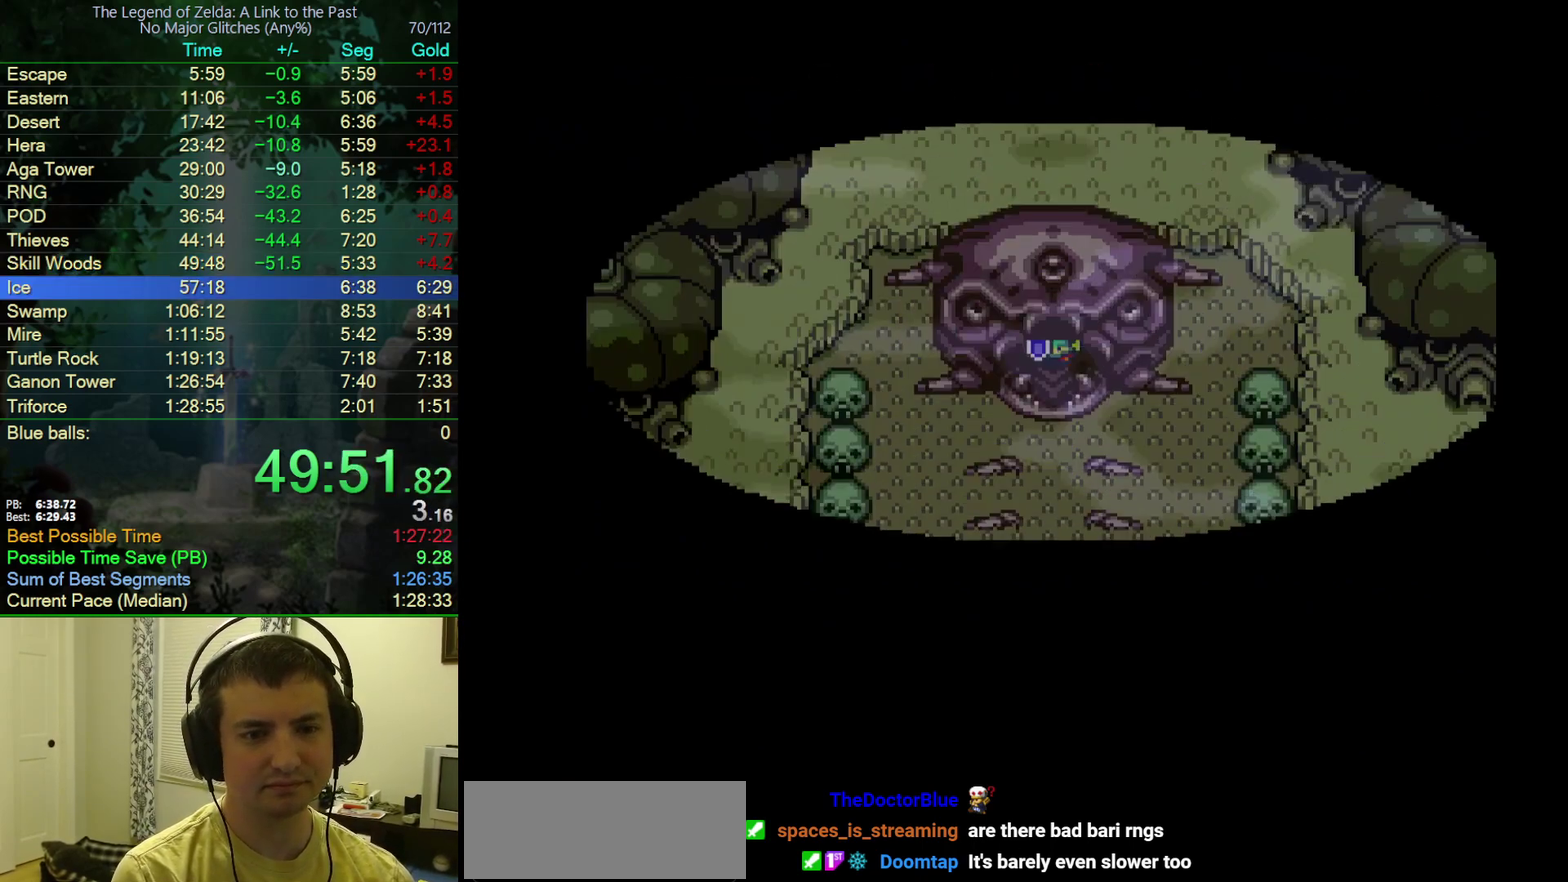
{"buttons": ["Y"], "events": [[200, "Y", "down"], [267, "Y", "up"], [317, "Y", "down"], [400, "Y", "up"], [467, "Y", "down"]]}
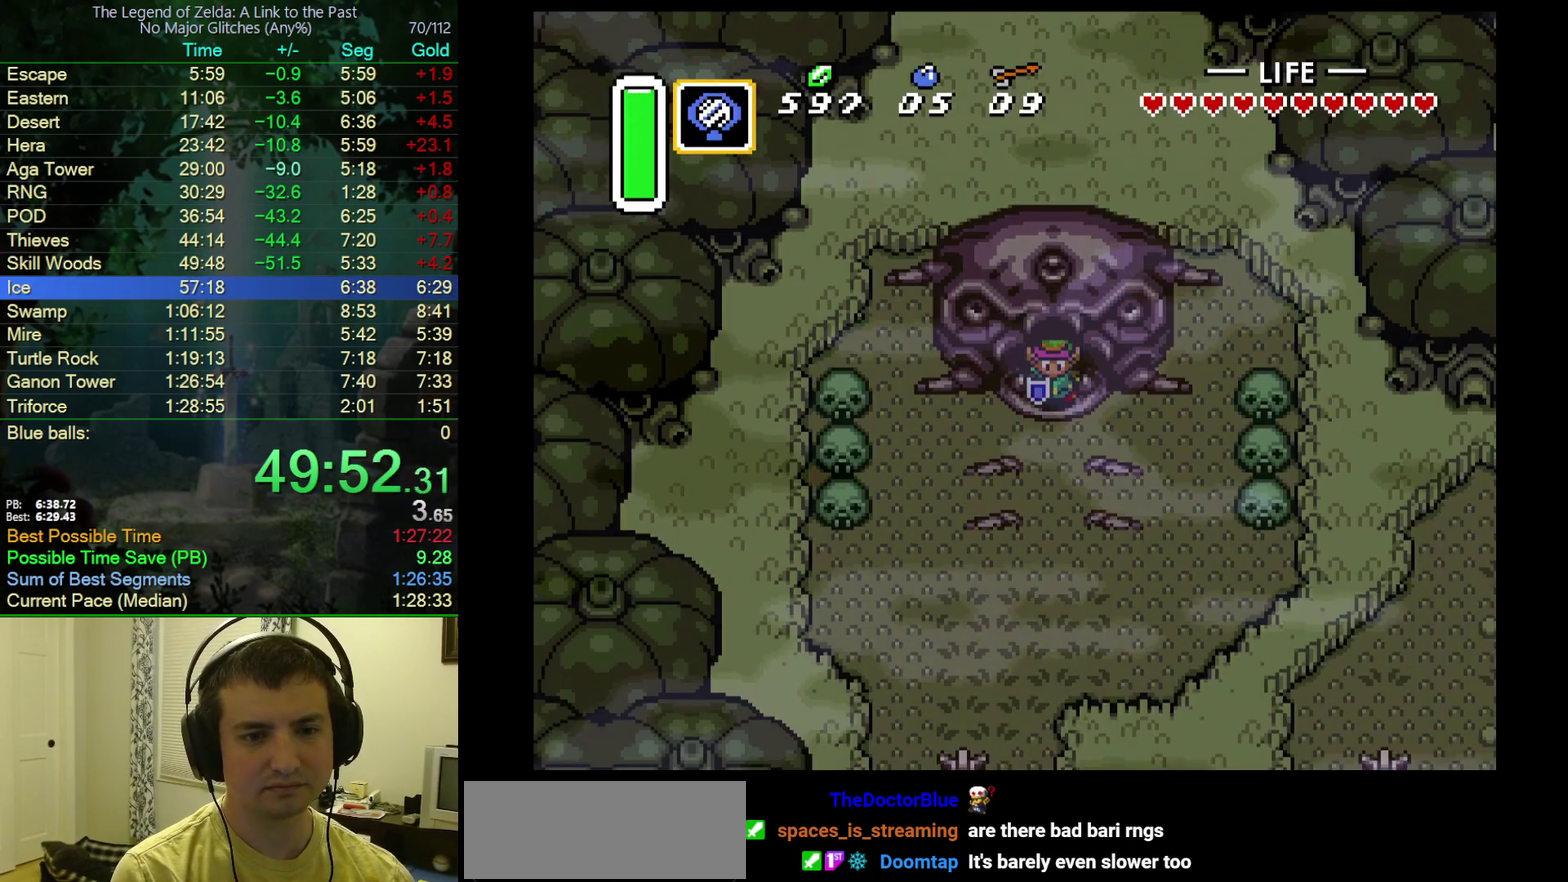
{"buttons": [], "events": [[17, "Y", "up"], [267, "Y", "down"], [333, "Y", "up"], [383, "Y", "down"], [467, "Y", "up"]]}
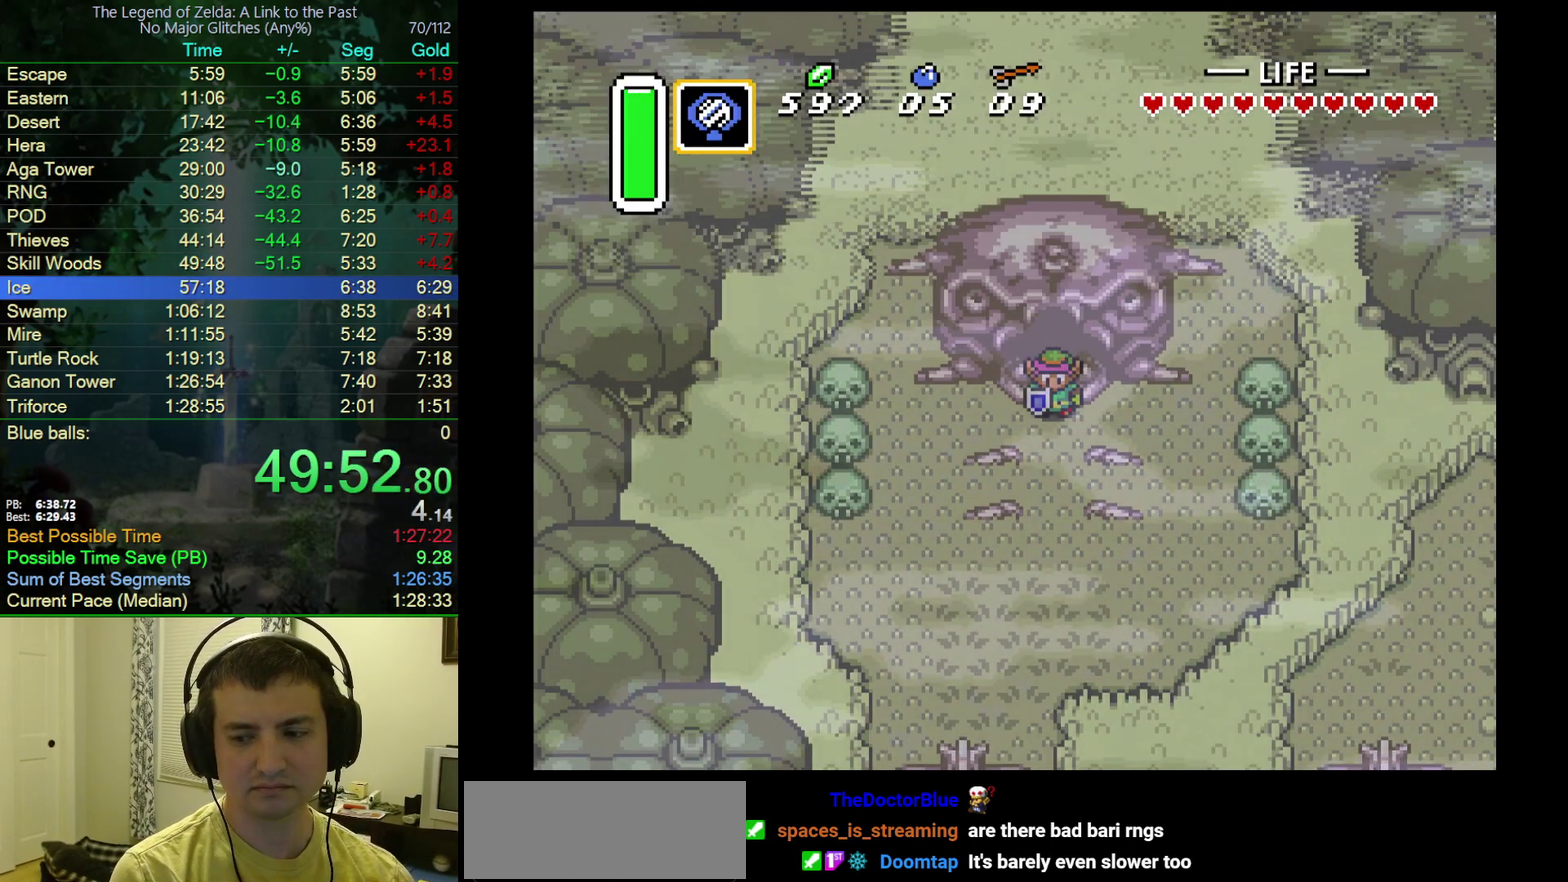
{"buttons": [], "events": []}
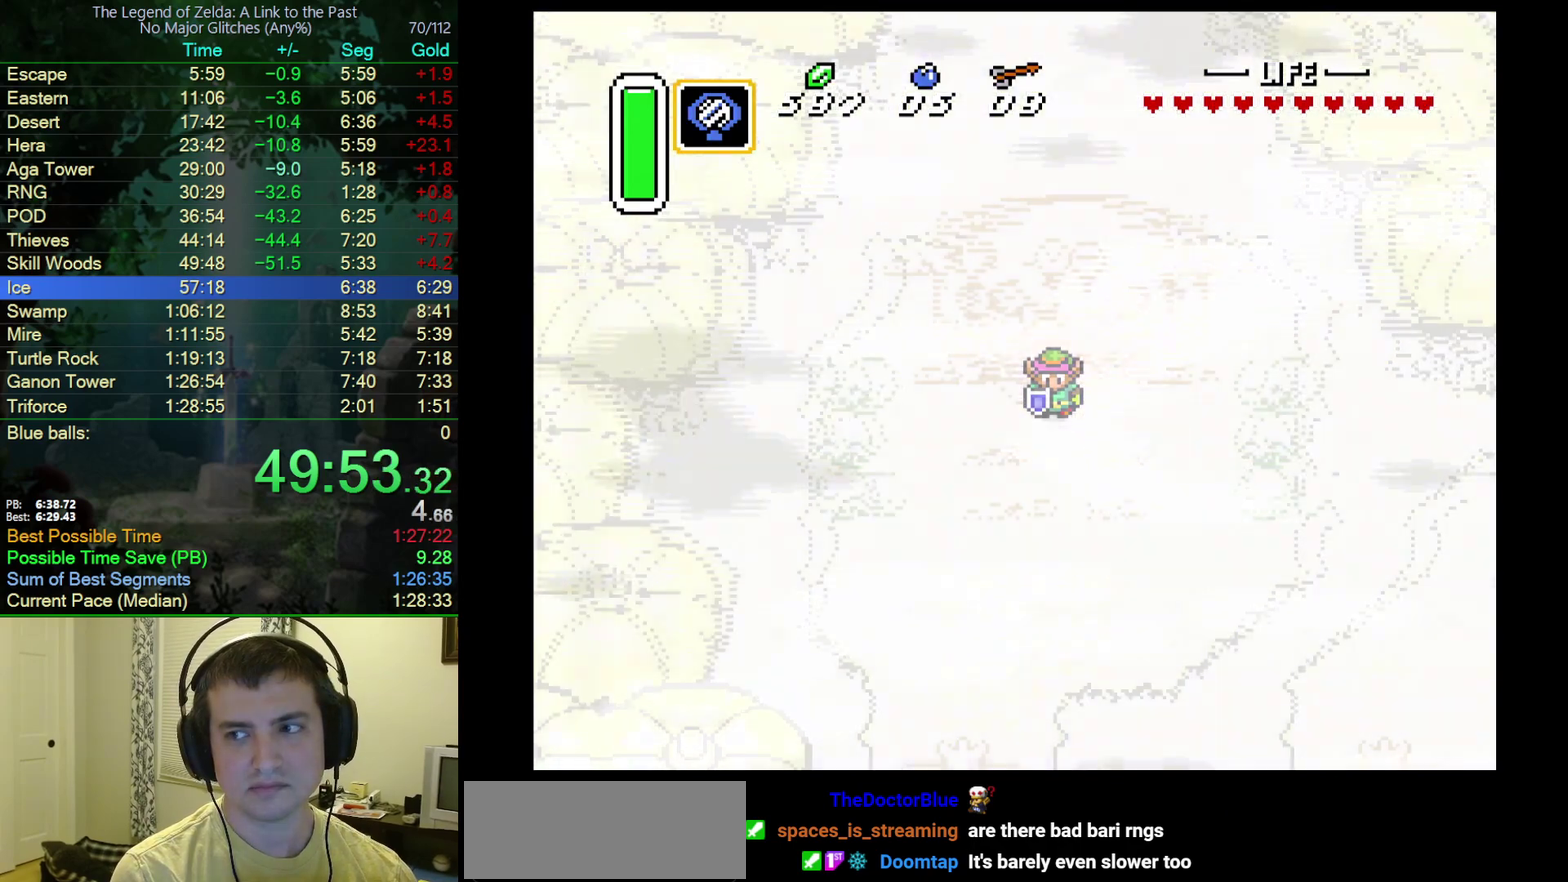
{"buttons": [], "events": []}
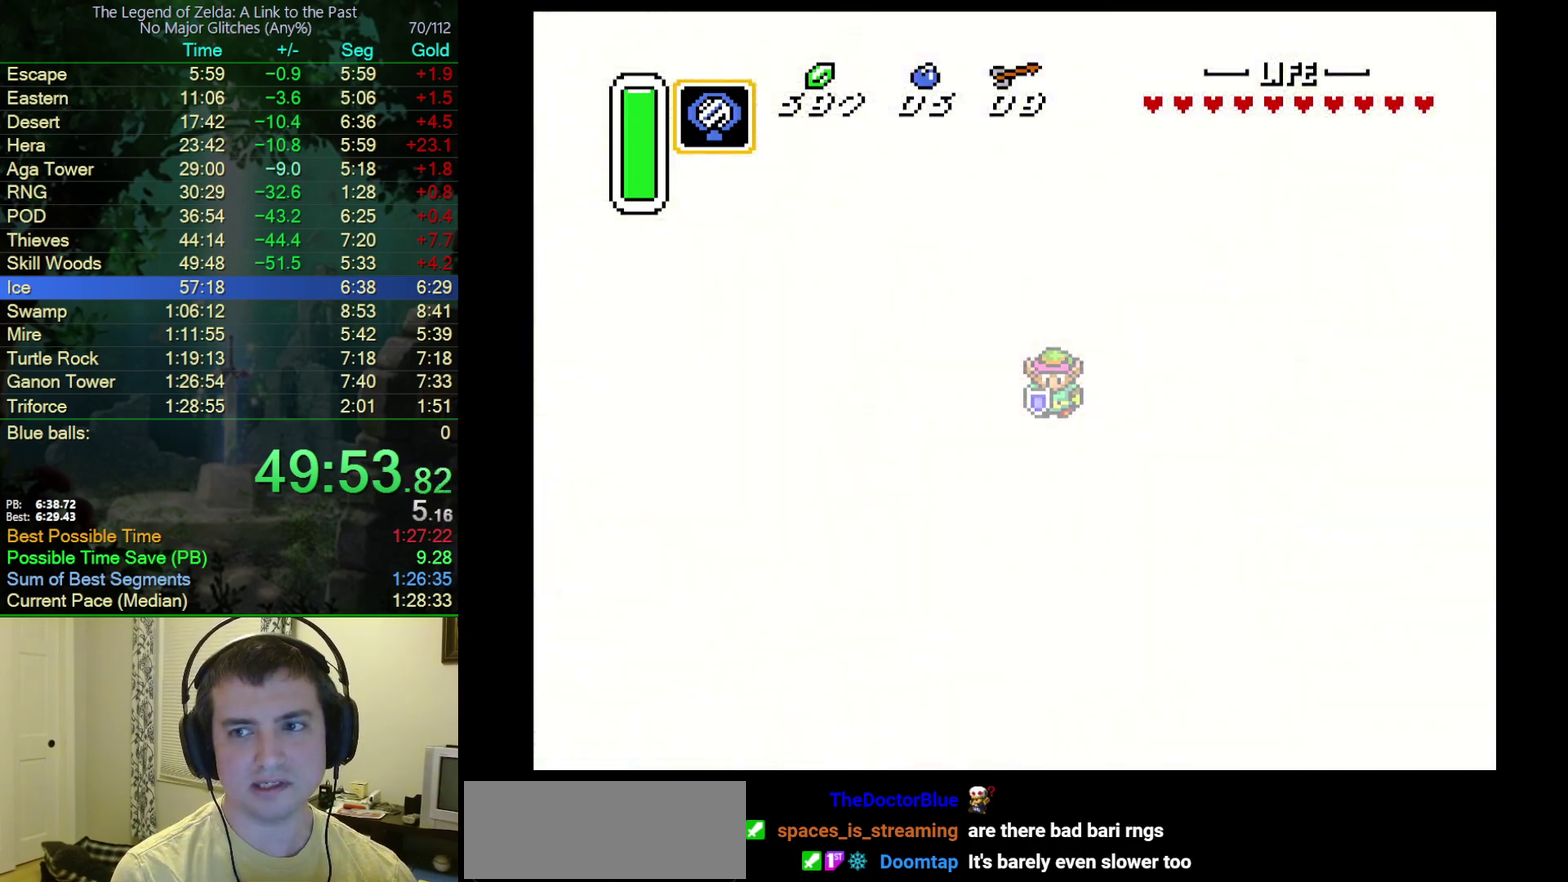
{"buttons": [], "events": []}
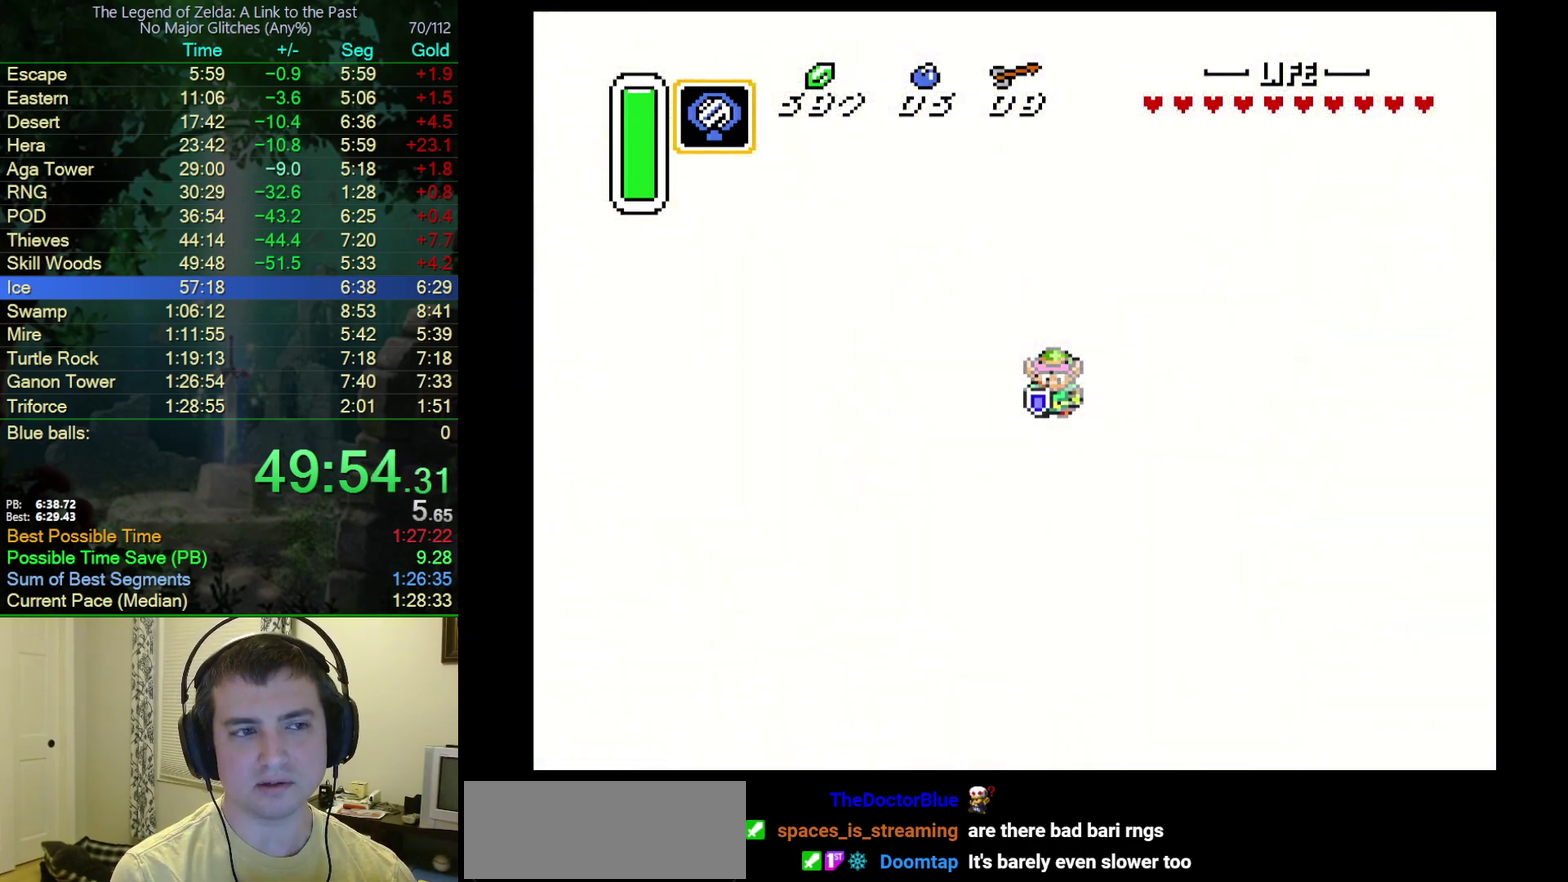
{"buttons": [], "events": []}
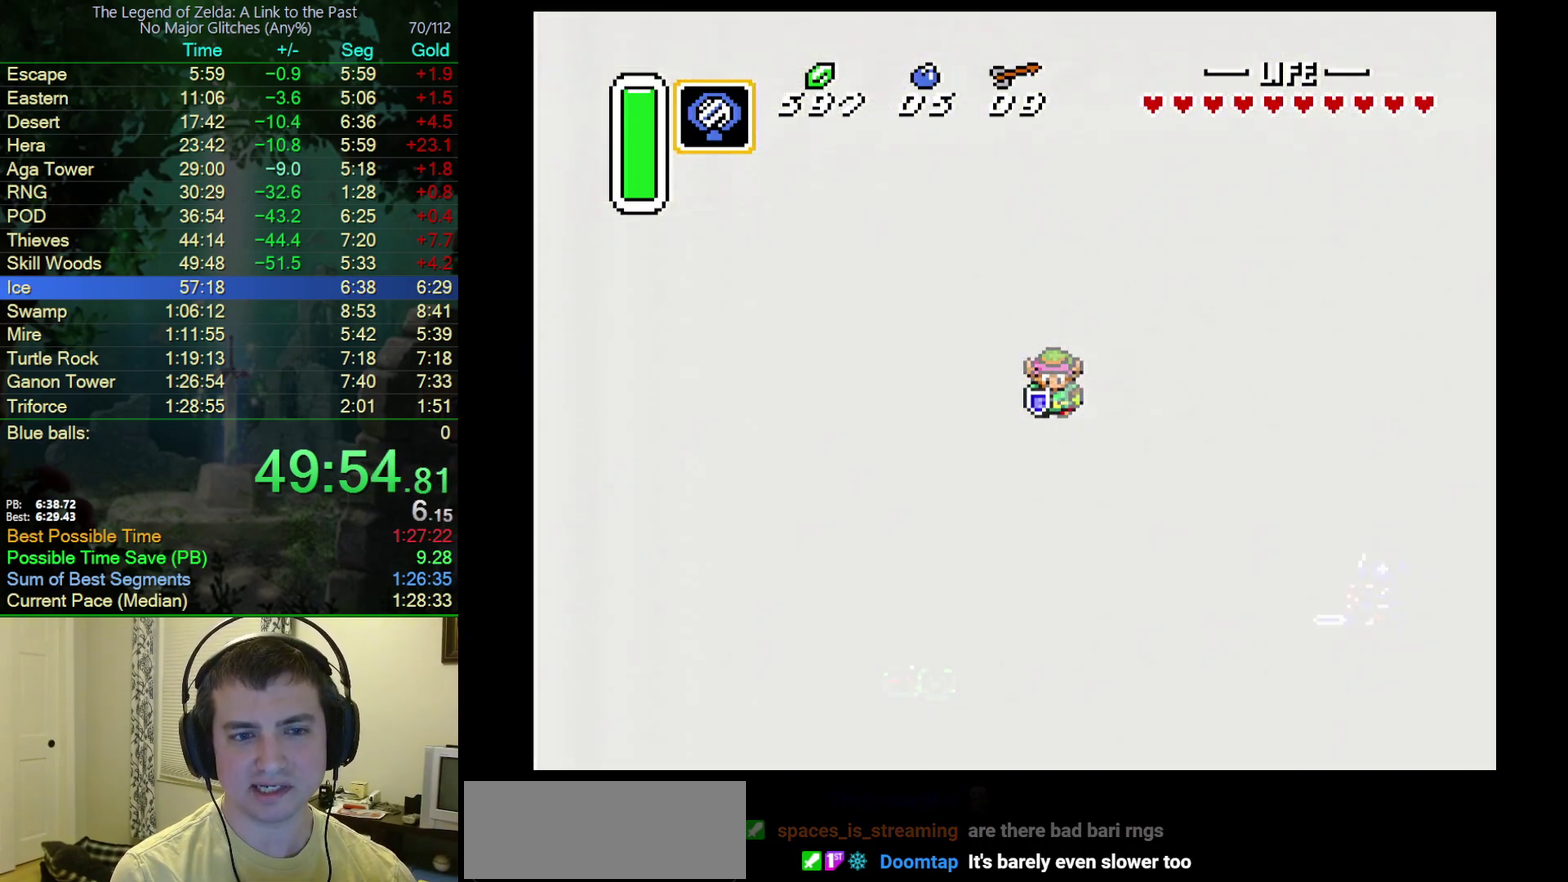
{"buttons": [], "events": []}
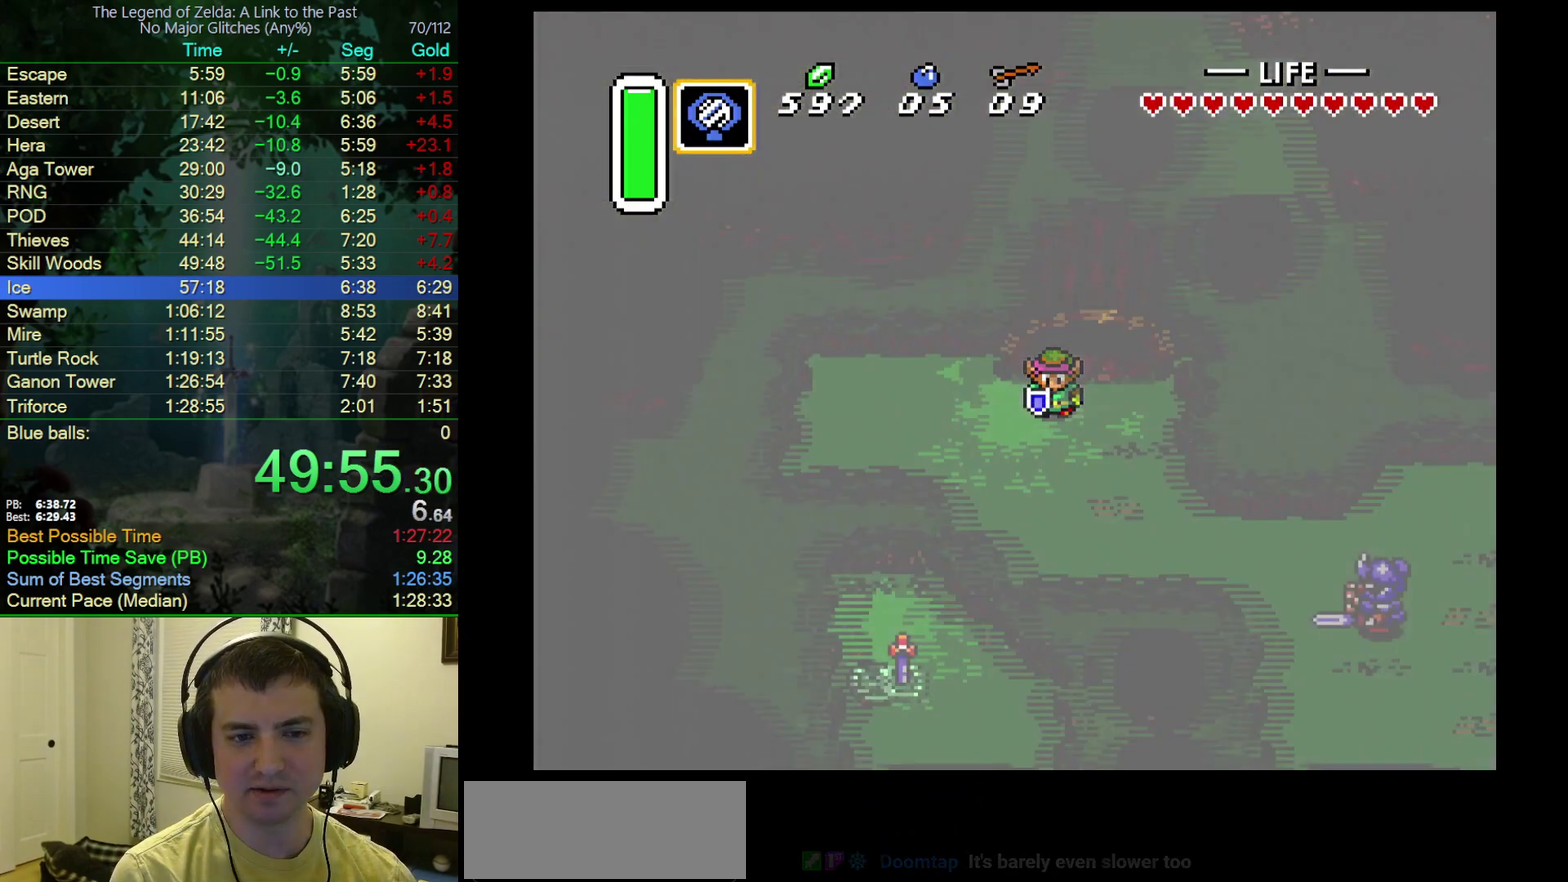
{"buttons": [], "events": []}
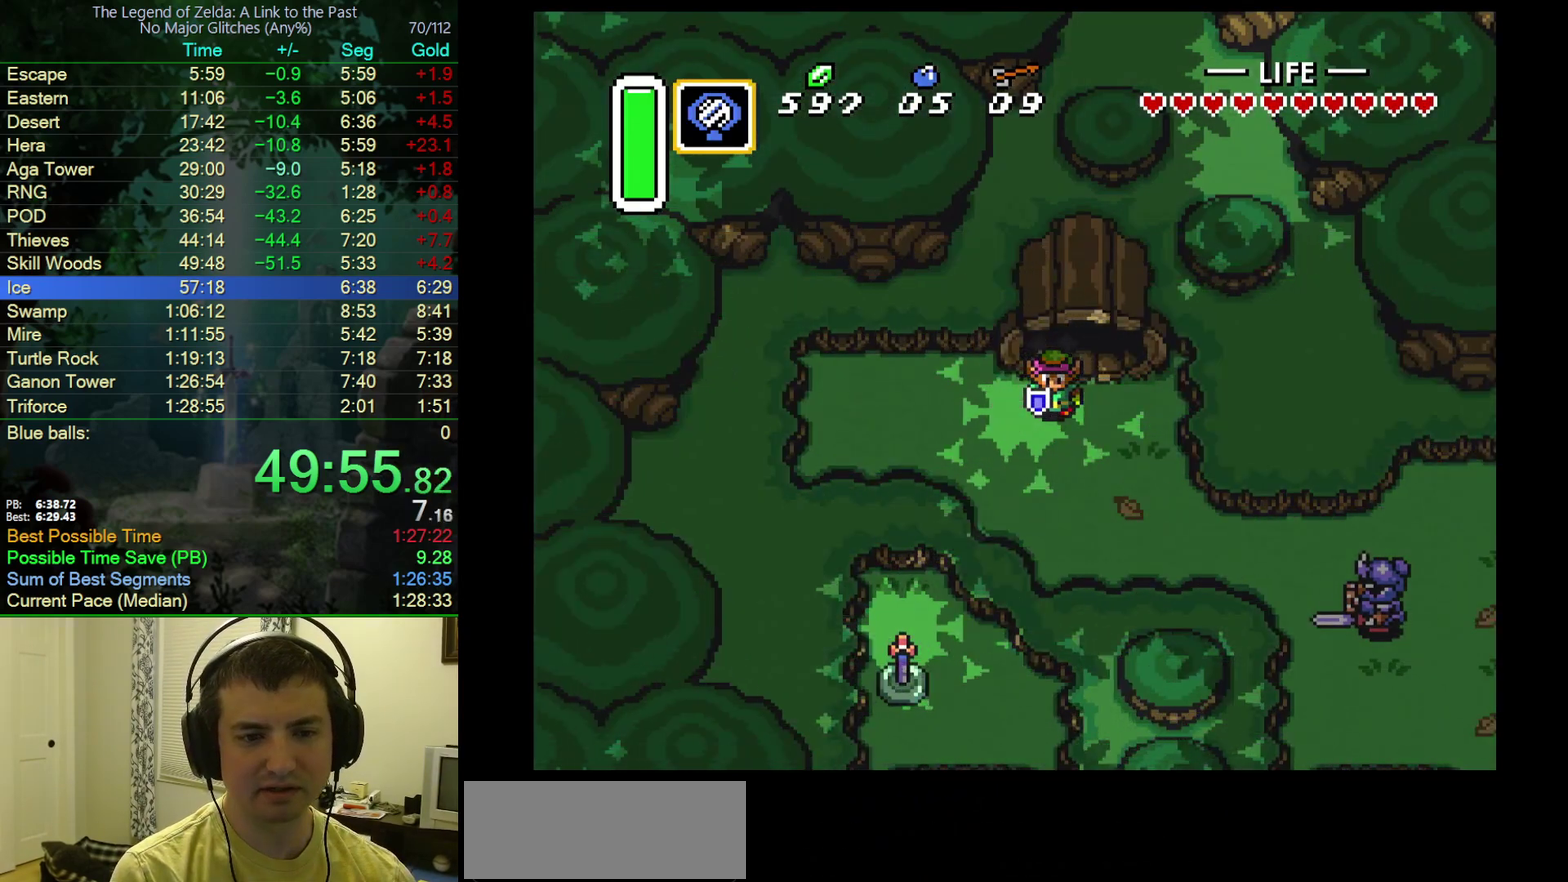
{"buttons": [], "events": []}
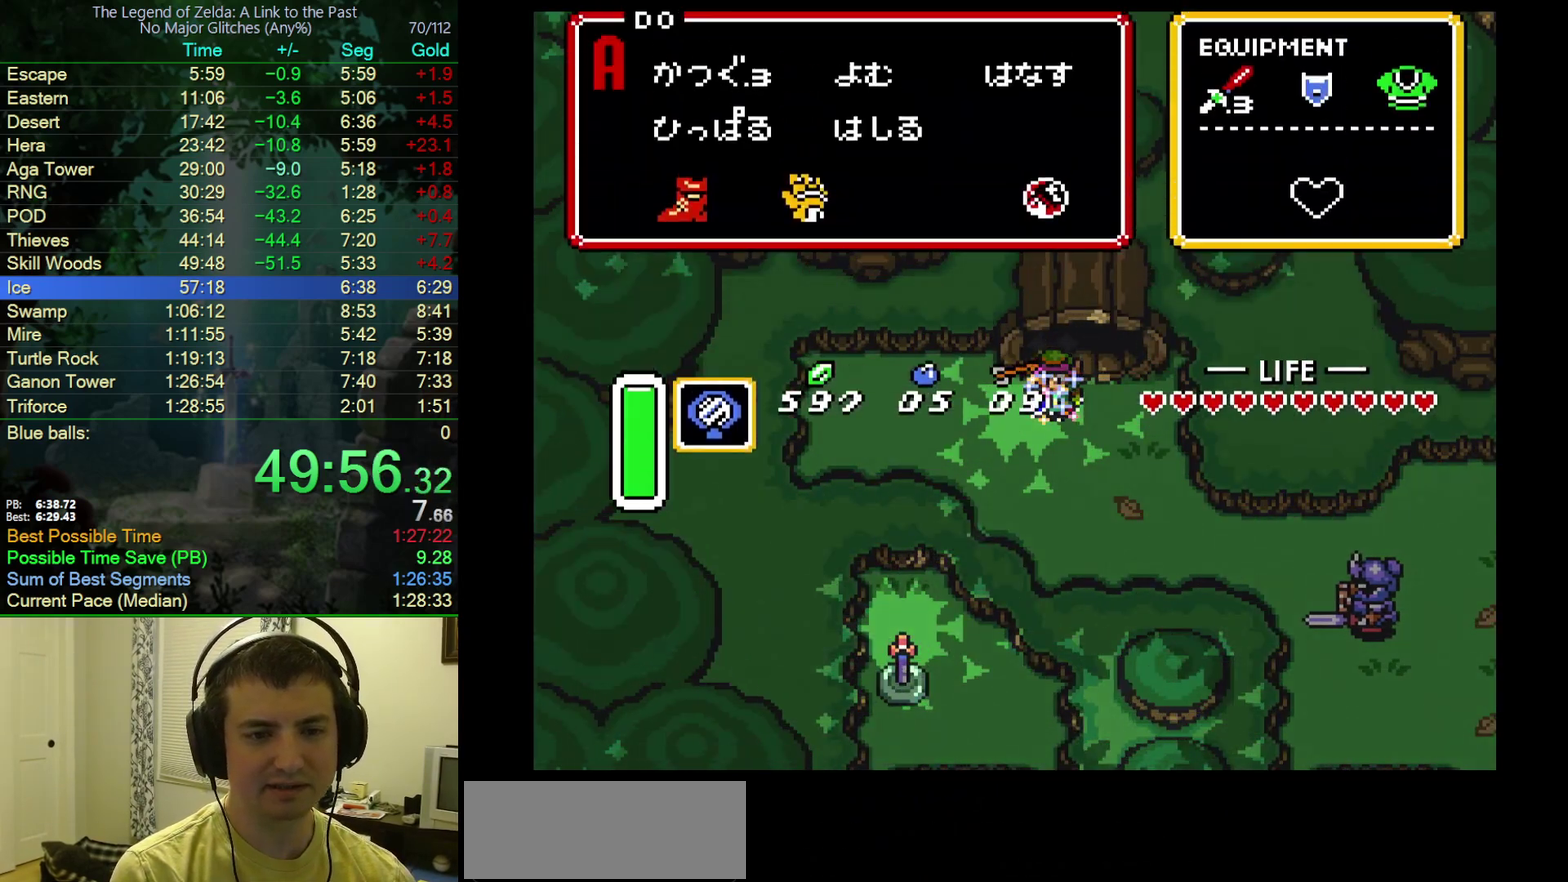
{"buttons": [], "events": []}
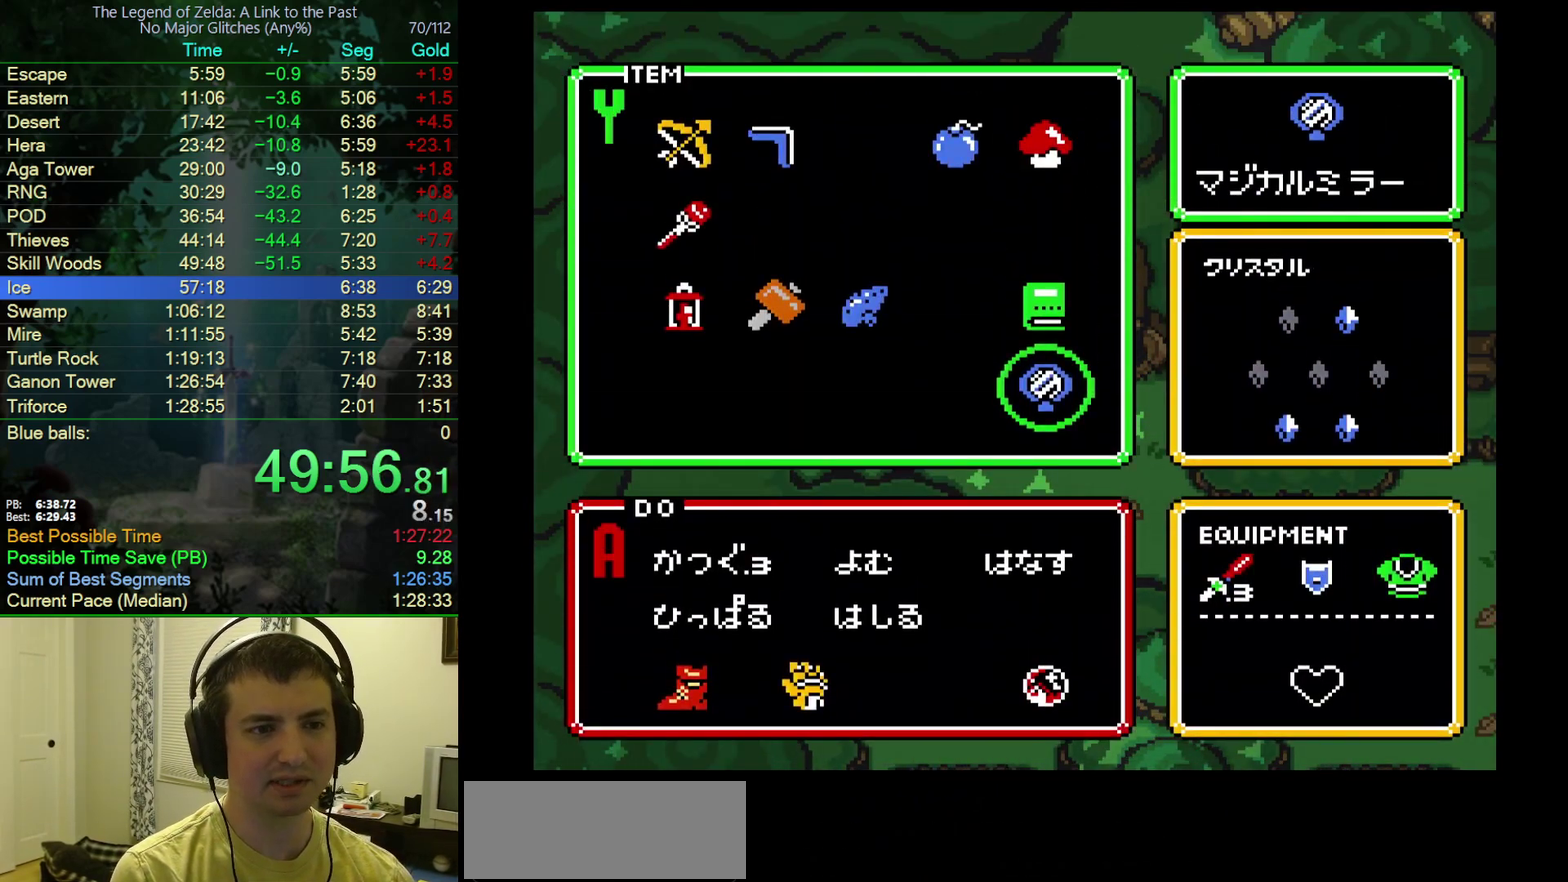
{"buttons": ["DPAD_LEFT"], "events": [[383, "DPAD_LEFT", "down"], [450, "DPAD_LEFT", "up"], [500, "DPAD_LEFT", "down"]]}
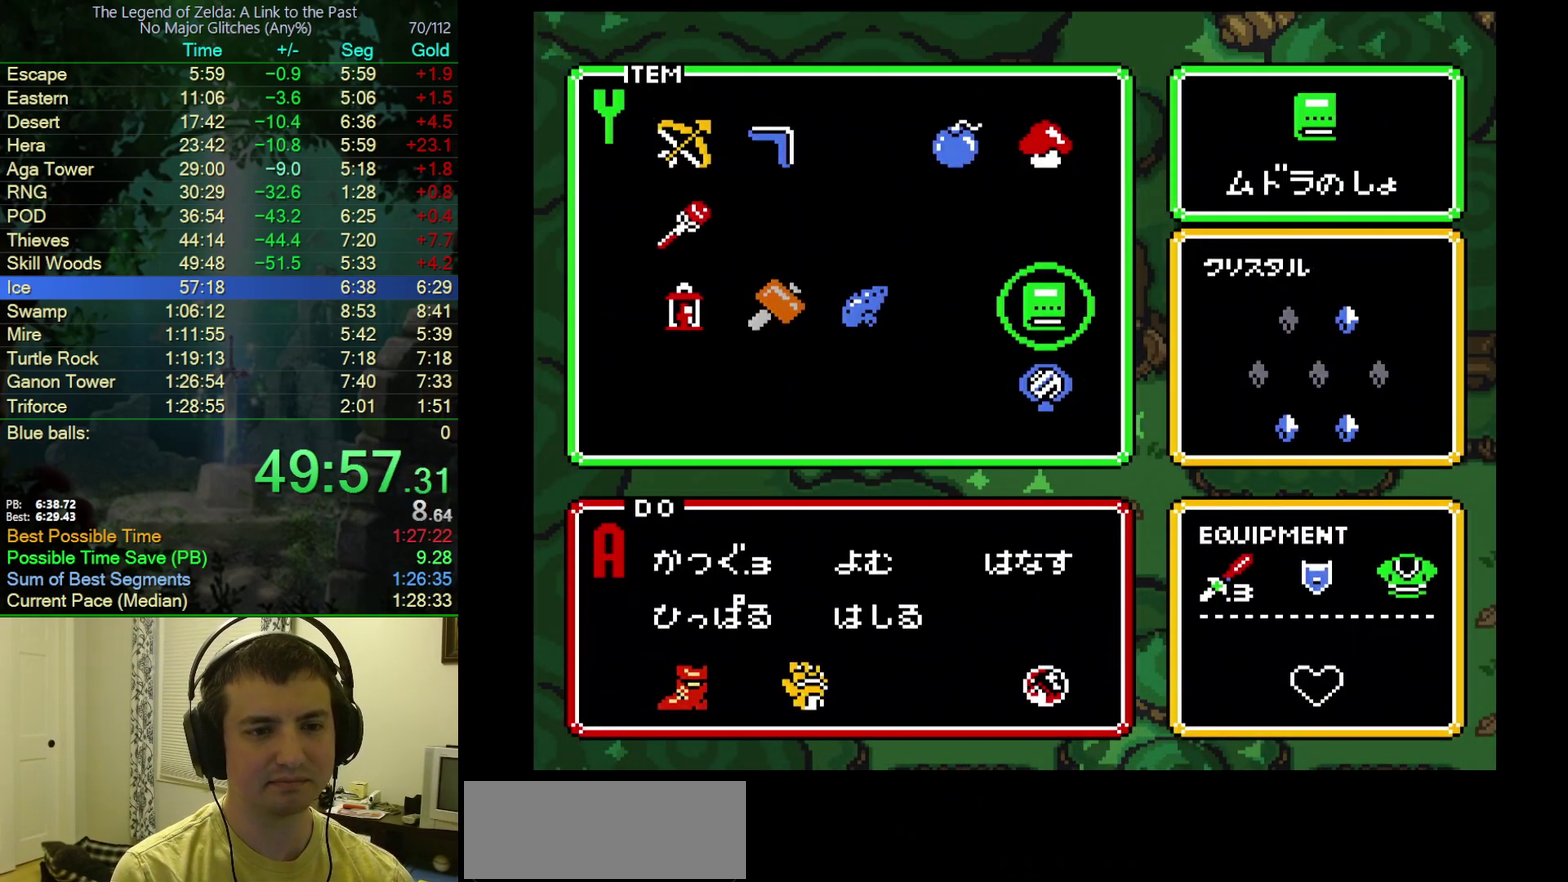
{"buttons": [], "events": [[250, "DPAD_LEFT", "up"]]}
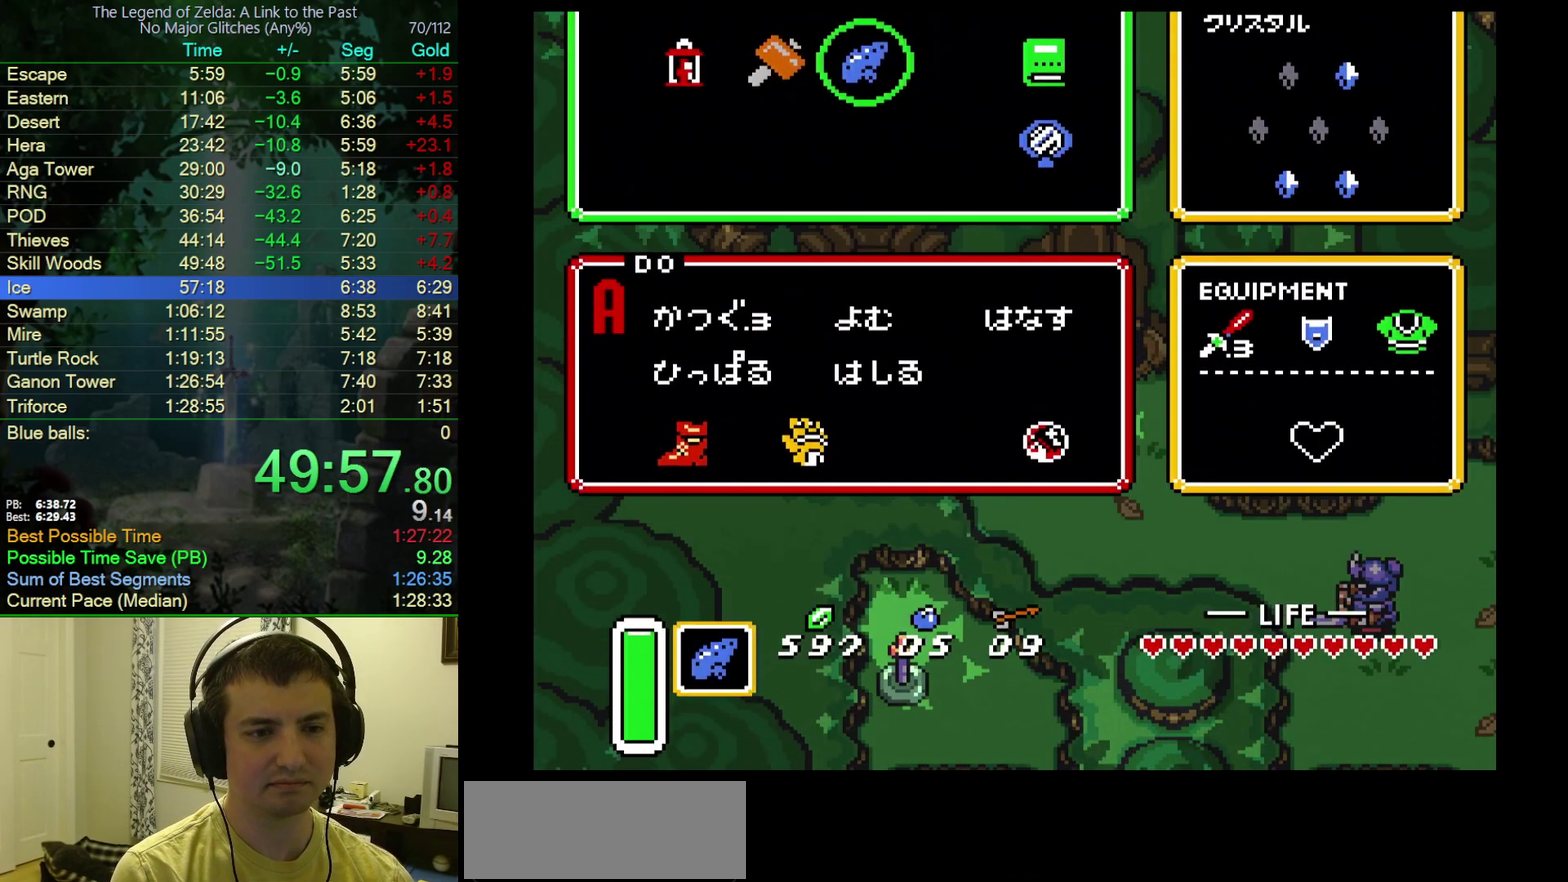
{"buttons": ["Y", "DPAD_DOWN"]}
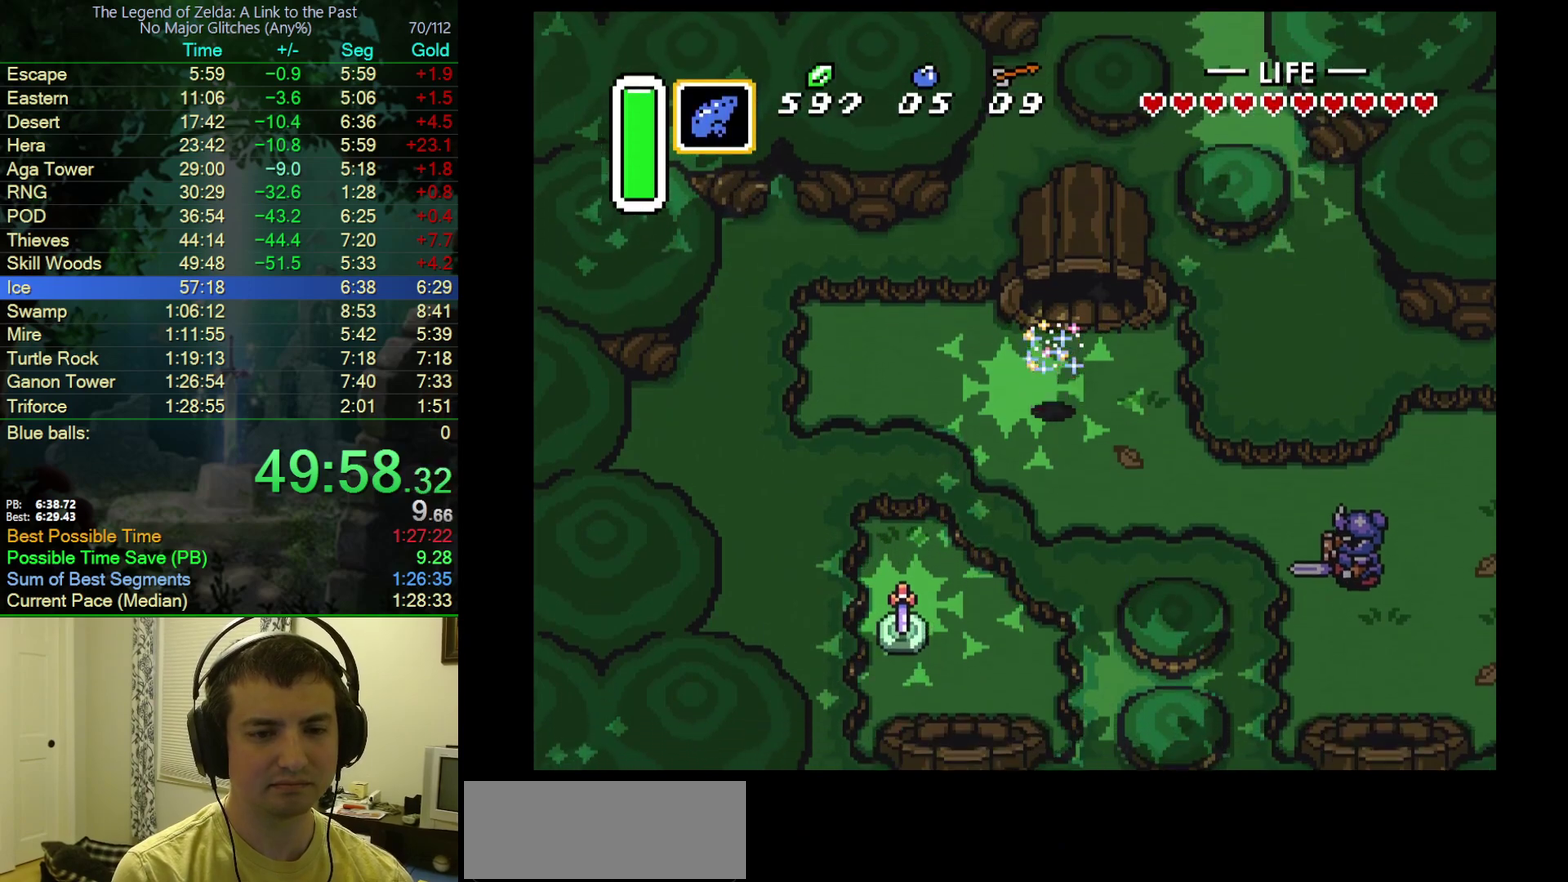
{"buttons": ["DPAD_DOWN", "DPAD_RIGHT"]}
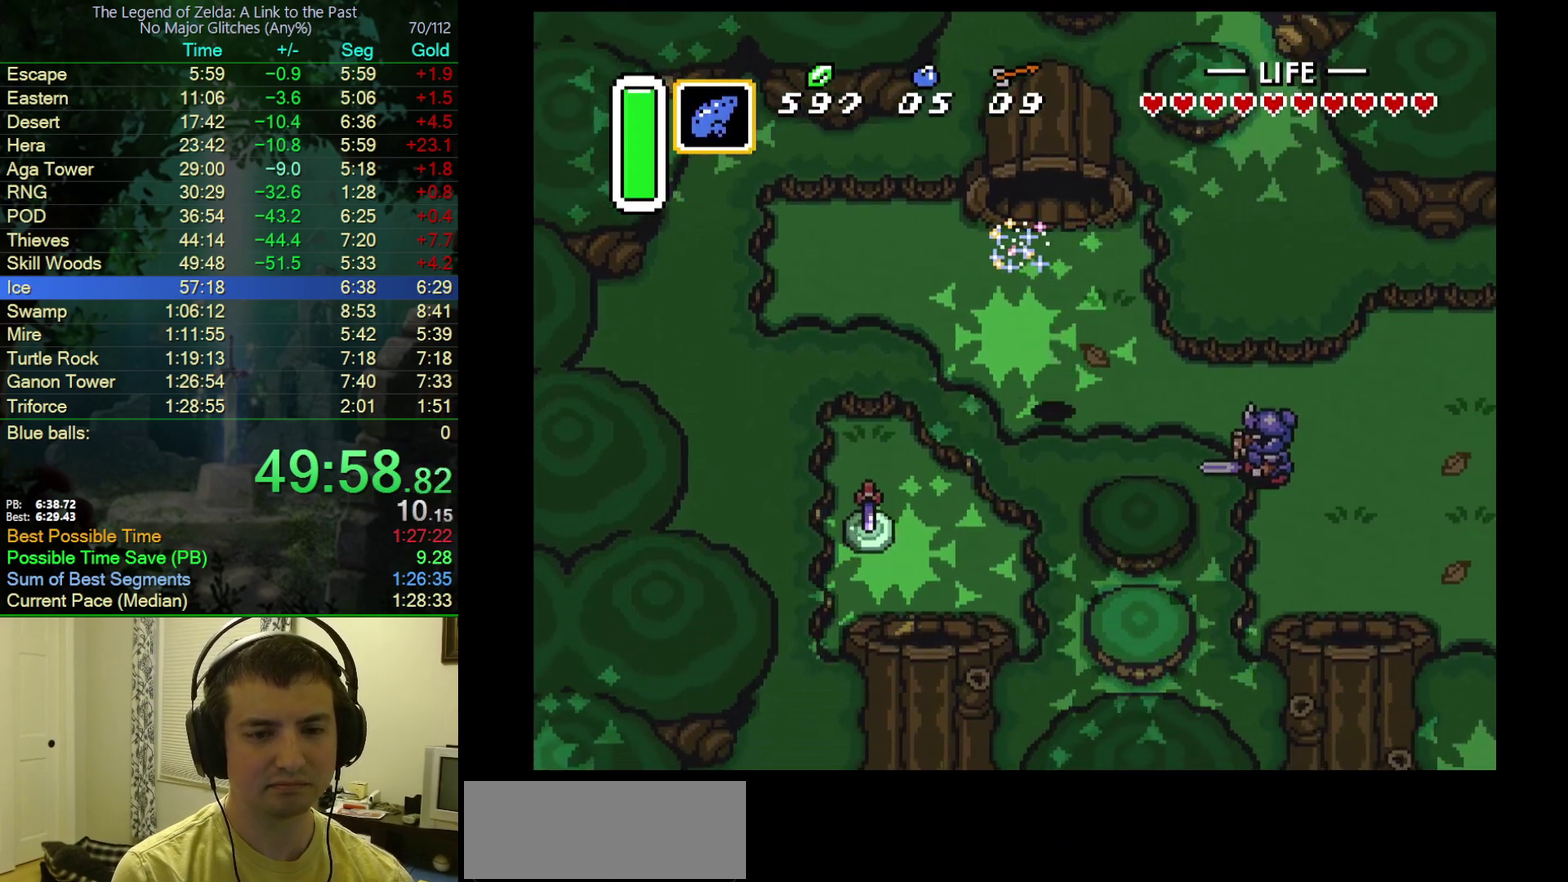
{"buttons": ["DPAD_RIGHT"], "events": [[17, "DPAD_DOWN", "up"], [67, "B", "down"], [167, "DPAD_RIGHT", "up"], [383, "DPAD_RIGHT", "down"], [417, "B", "up"]]}
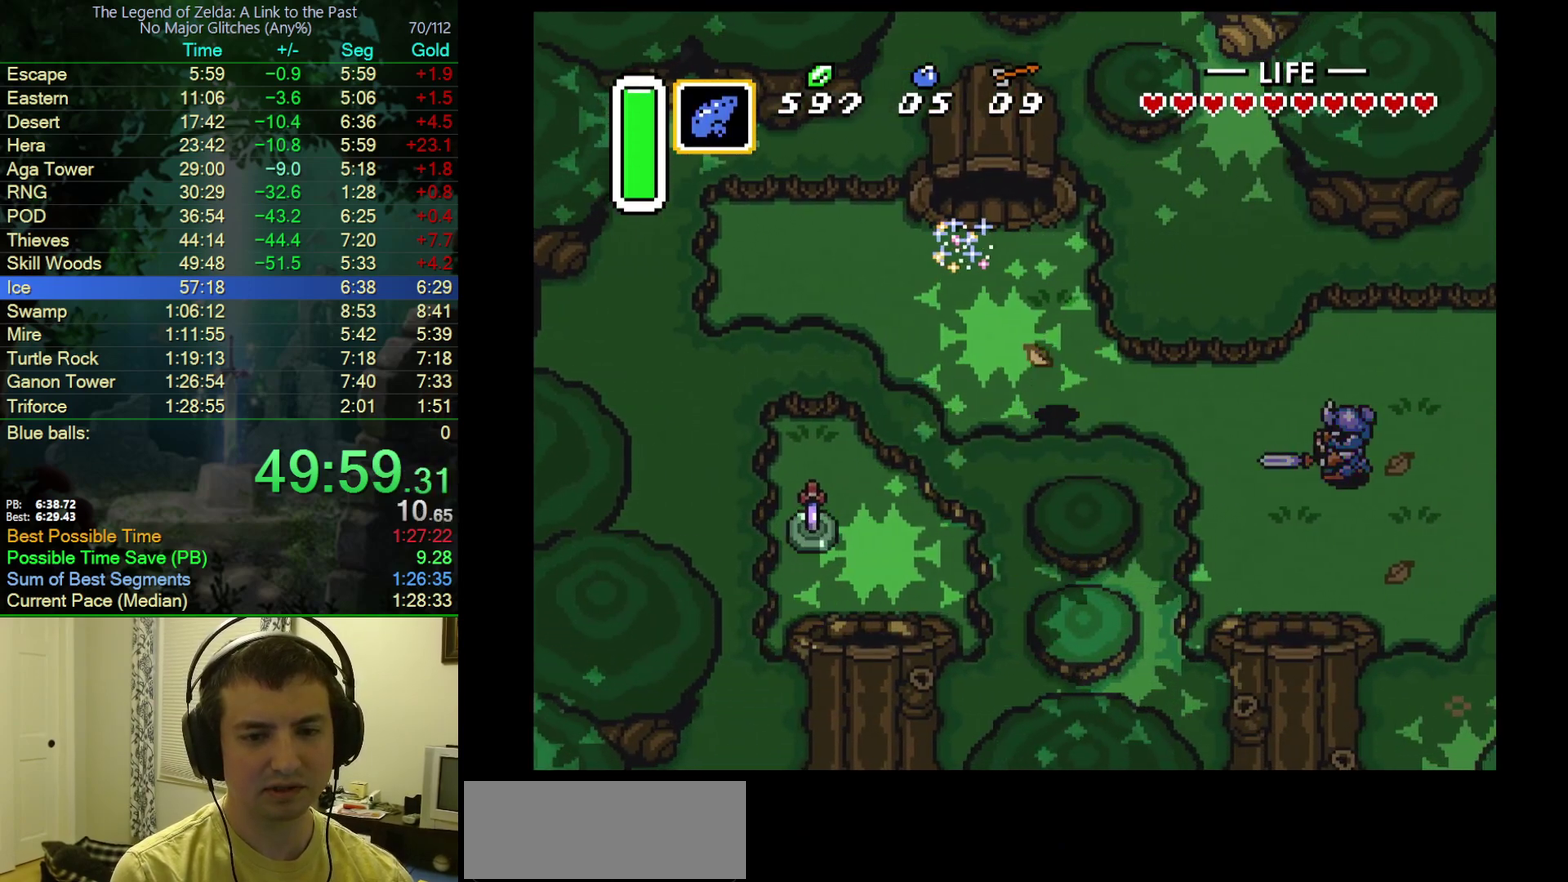
{"buttons": ["DPAD_RIGHT"], "events": [[67, "B", "down"], [133, "DPAD_RIGHT", "up"], [333, "DPAD_RIGHT", "down"], [383, "B", "up"]]}
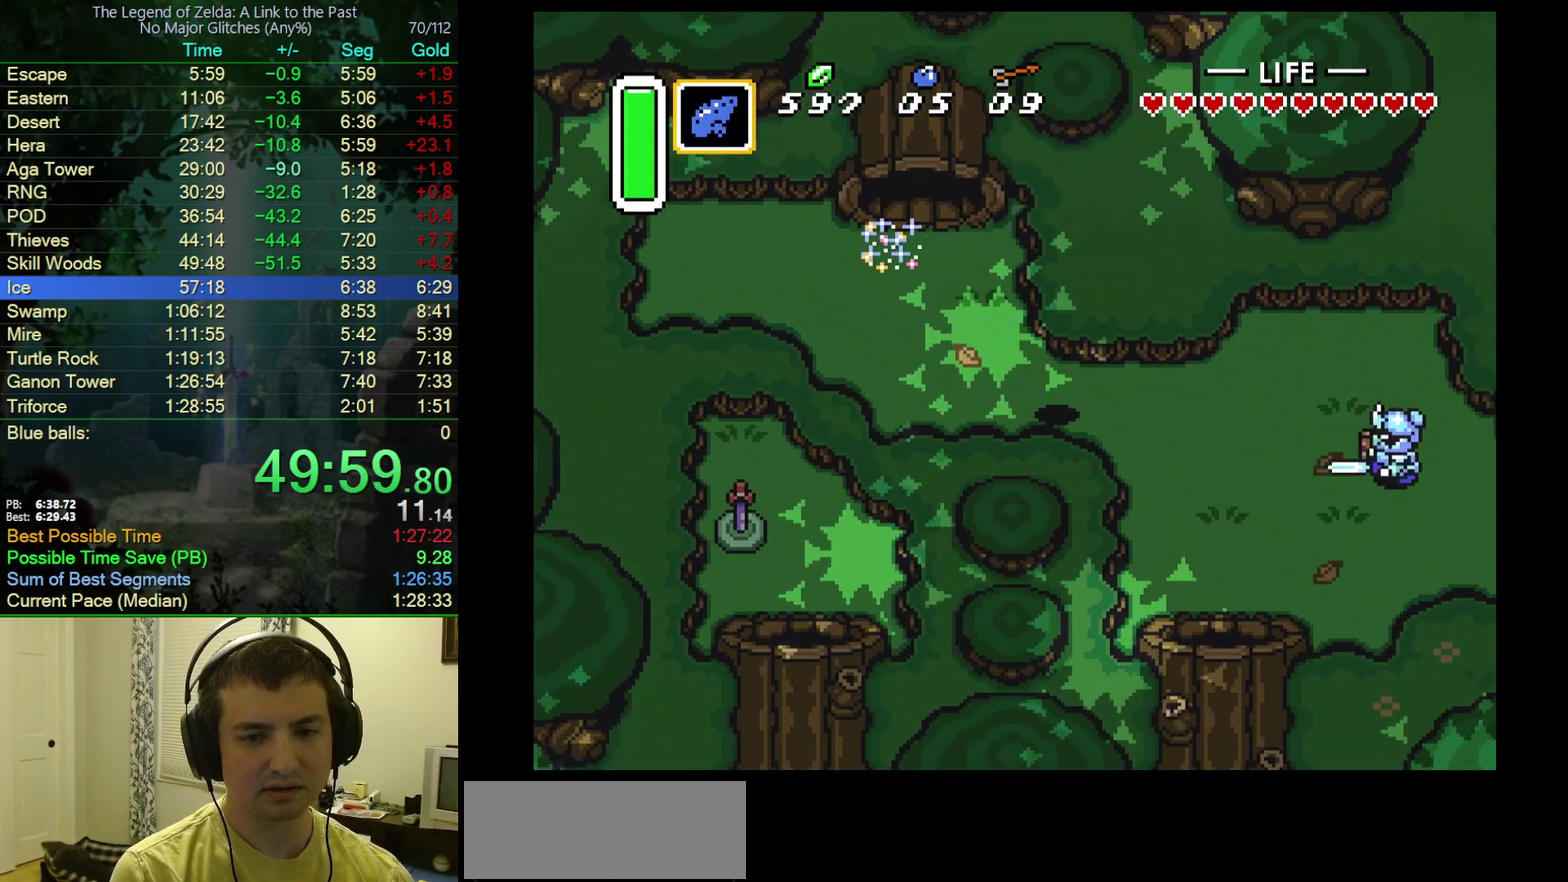
{"buttons": [], "events": [[100, "DPAD_RIGHT", "up"]]}
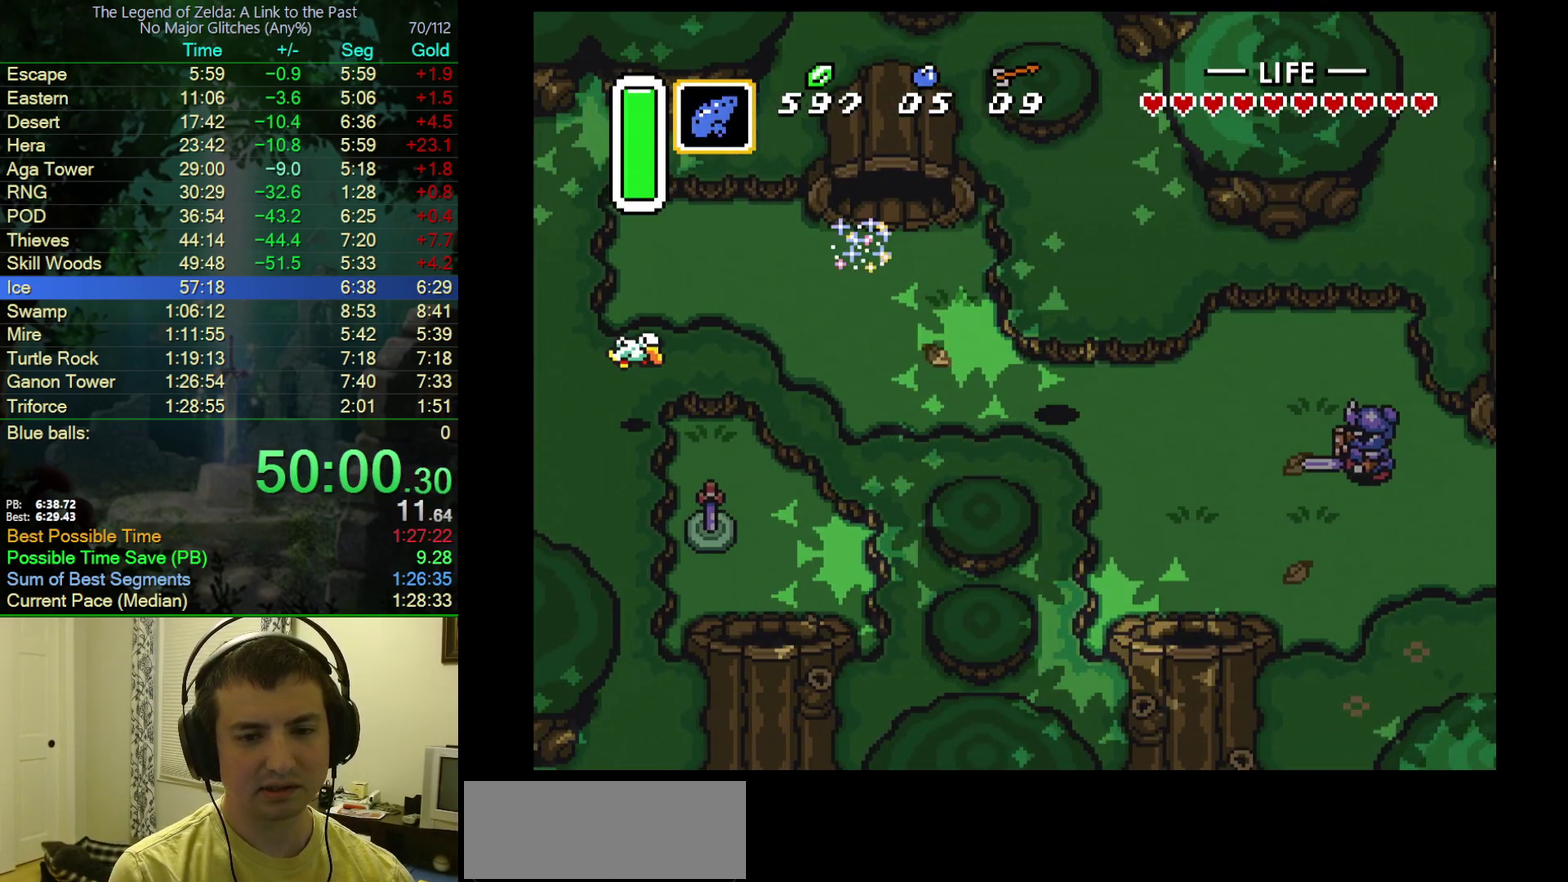
{"buttons": [], "events": []}
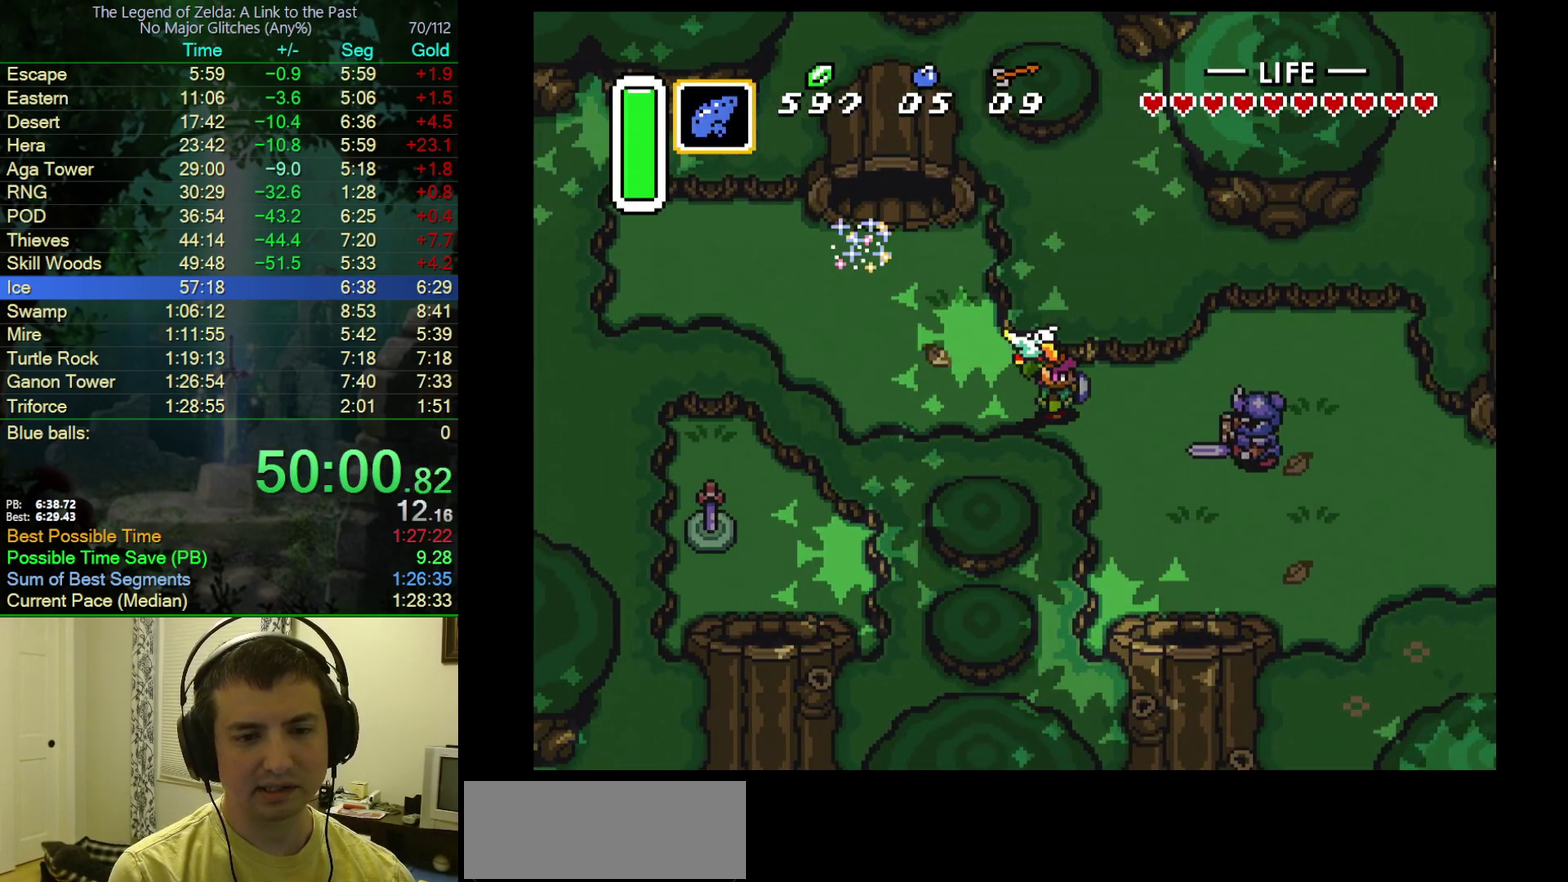
{"buttons": [], "events": []}
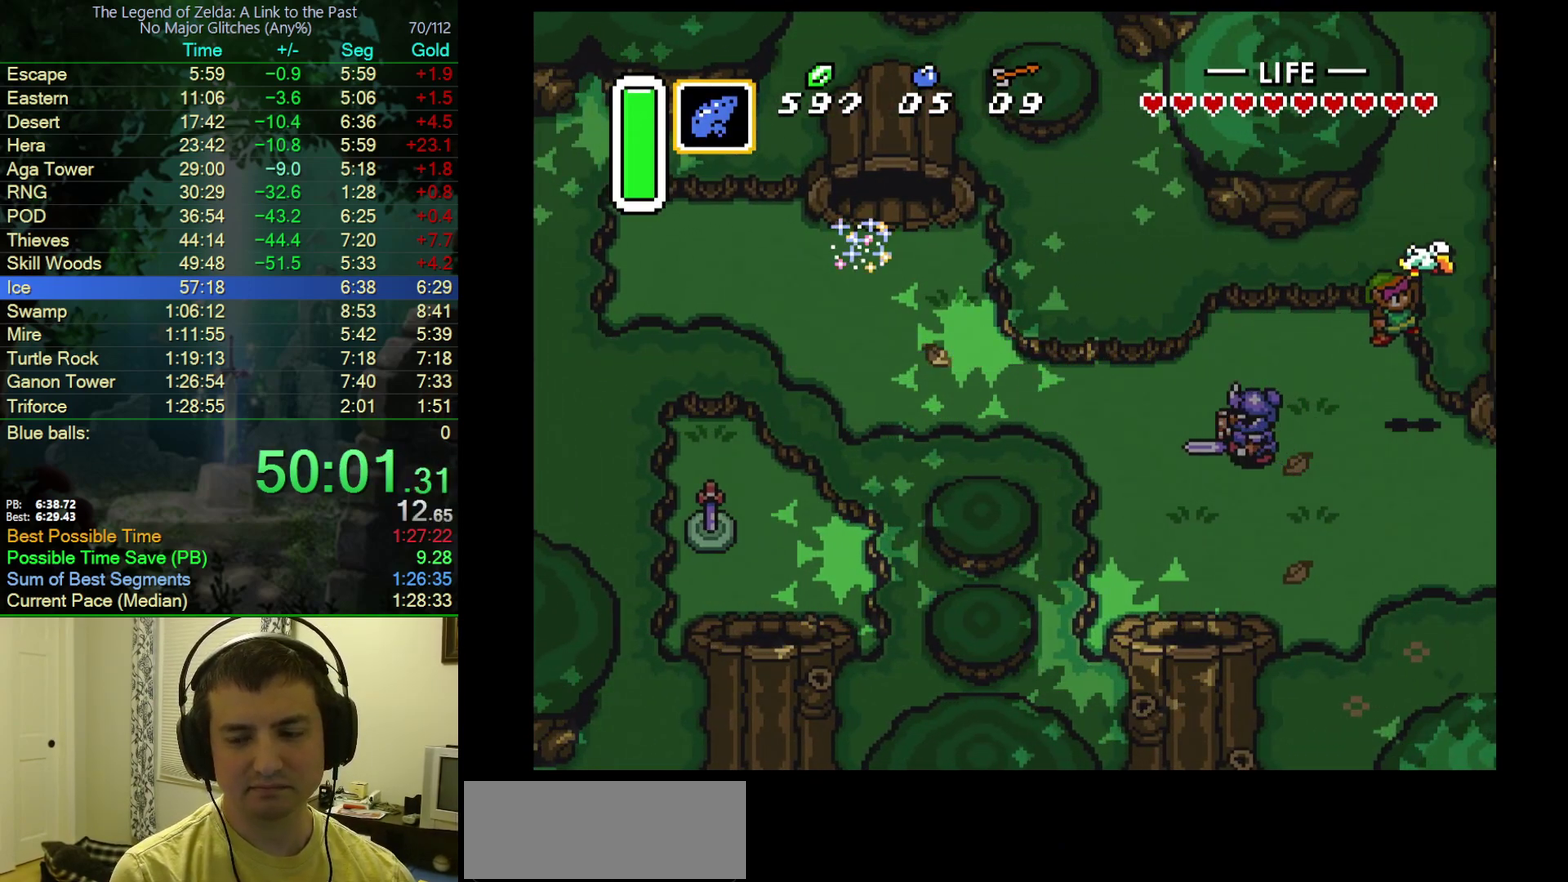
{"buttons": [], "events": []}